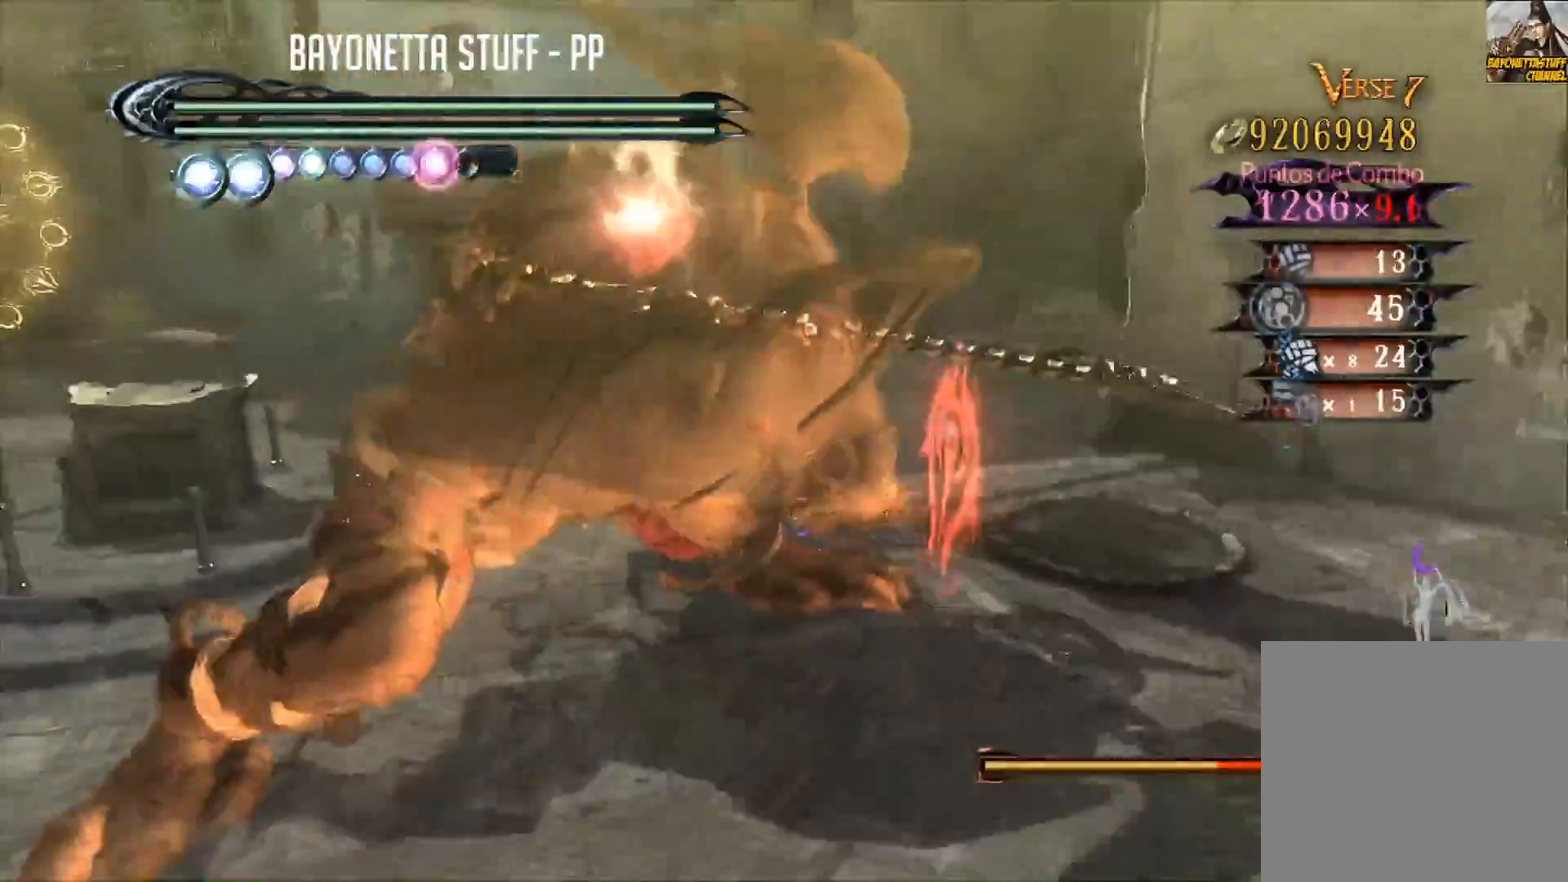
Gameplay with a controller (Xbox layout); each line is a JSON object with the inputs held at the frame after it. "events" lists button and stick changes between this image and that frame as [ms after this image, input, new state], when the widget could be followed in between.
{"buttons": [], "left_stick": "center", "right_stick": "center", "events": [[17, "R2", "up"], [17, "Y", "up"], [50, "L2", "down"], [184, "Y", "down"], [200, "L2", "up"], [300, "Y", "up"], [367, "Y", "down"], [434, "Y", "up"]]}
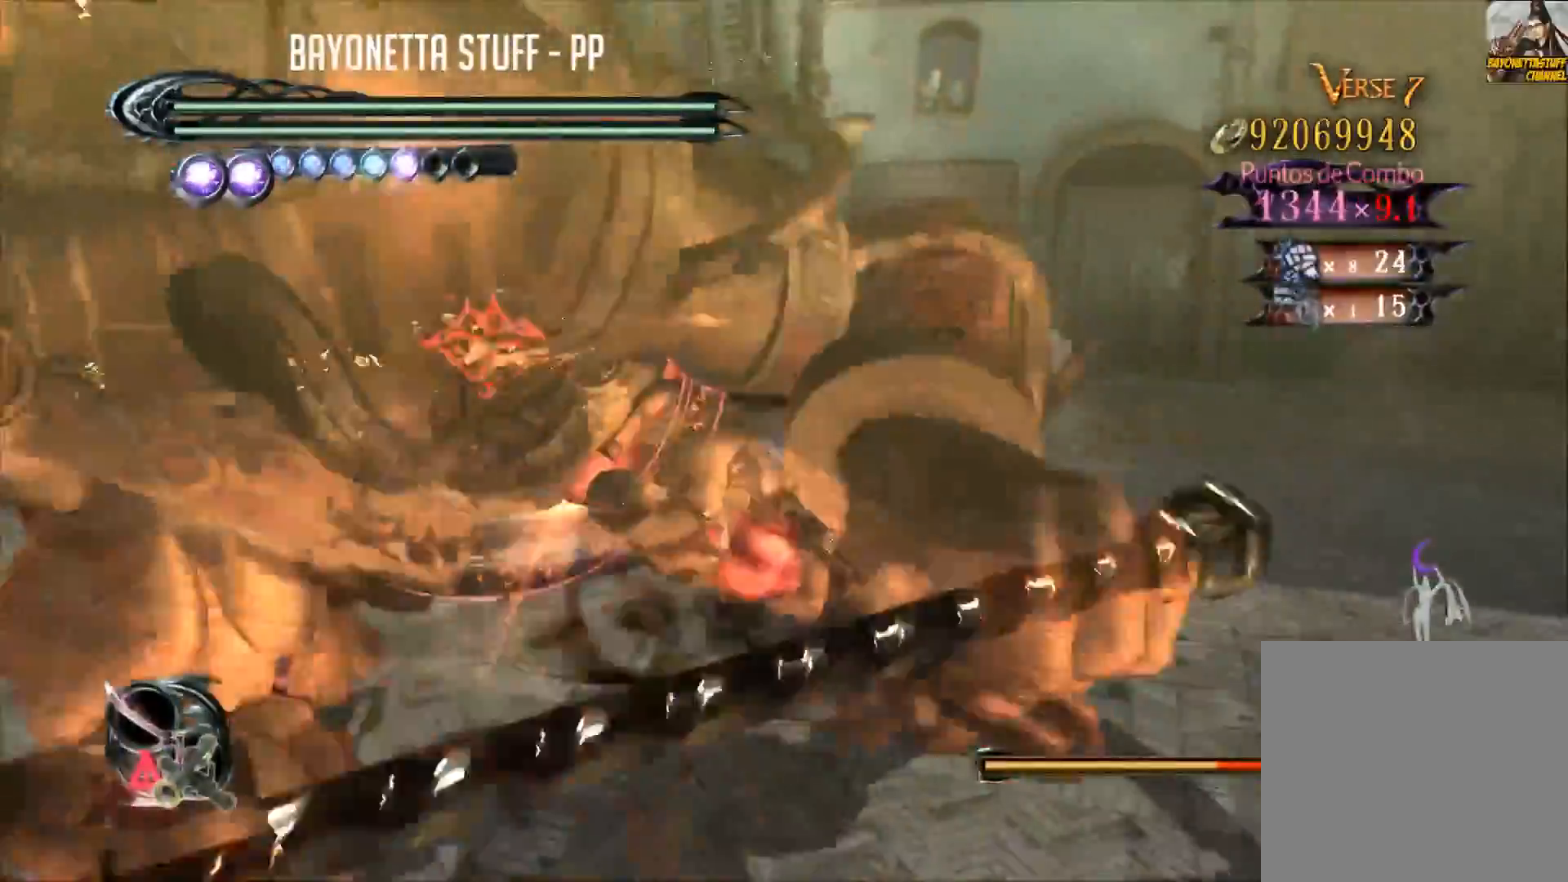
{"buttons": [], "left_stick": "center", "right_stick": "center", "events": [[17, "Y", "down"], [117, "Y", "up"], [217, "Y", "down"], [284, "Y", "up"], [384, "Y", "down"], [450, "Y", "up"]]}
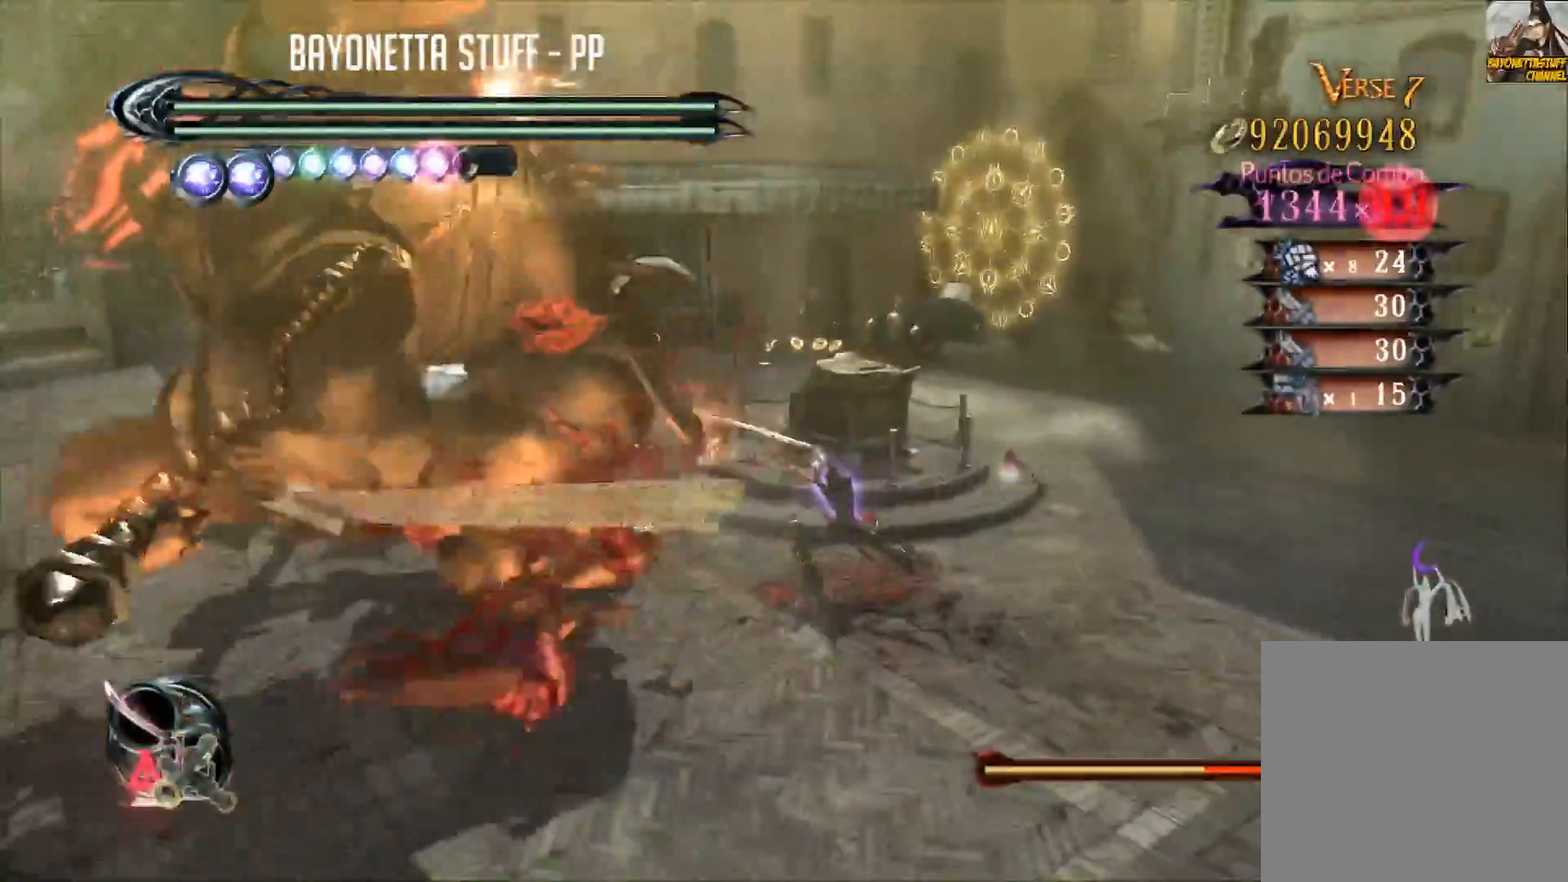
{"buttons": [], "left_stick": "center", "right_stick": "center", "events": [[16, "Y", "down"], [116, "Y", "up"], [183, "Y", "down"], [317, "Y", "up"], [383, "Y", "down"], [450, "Y", "up"]]}
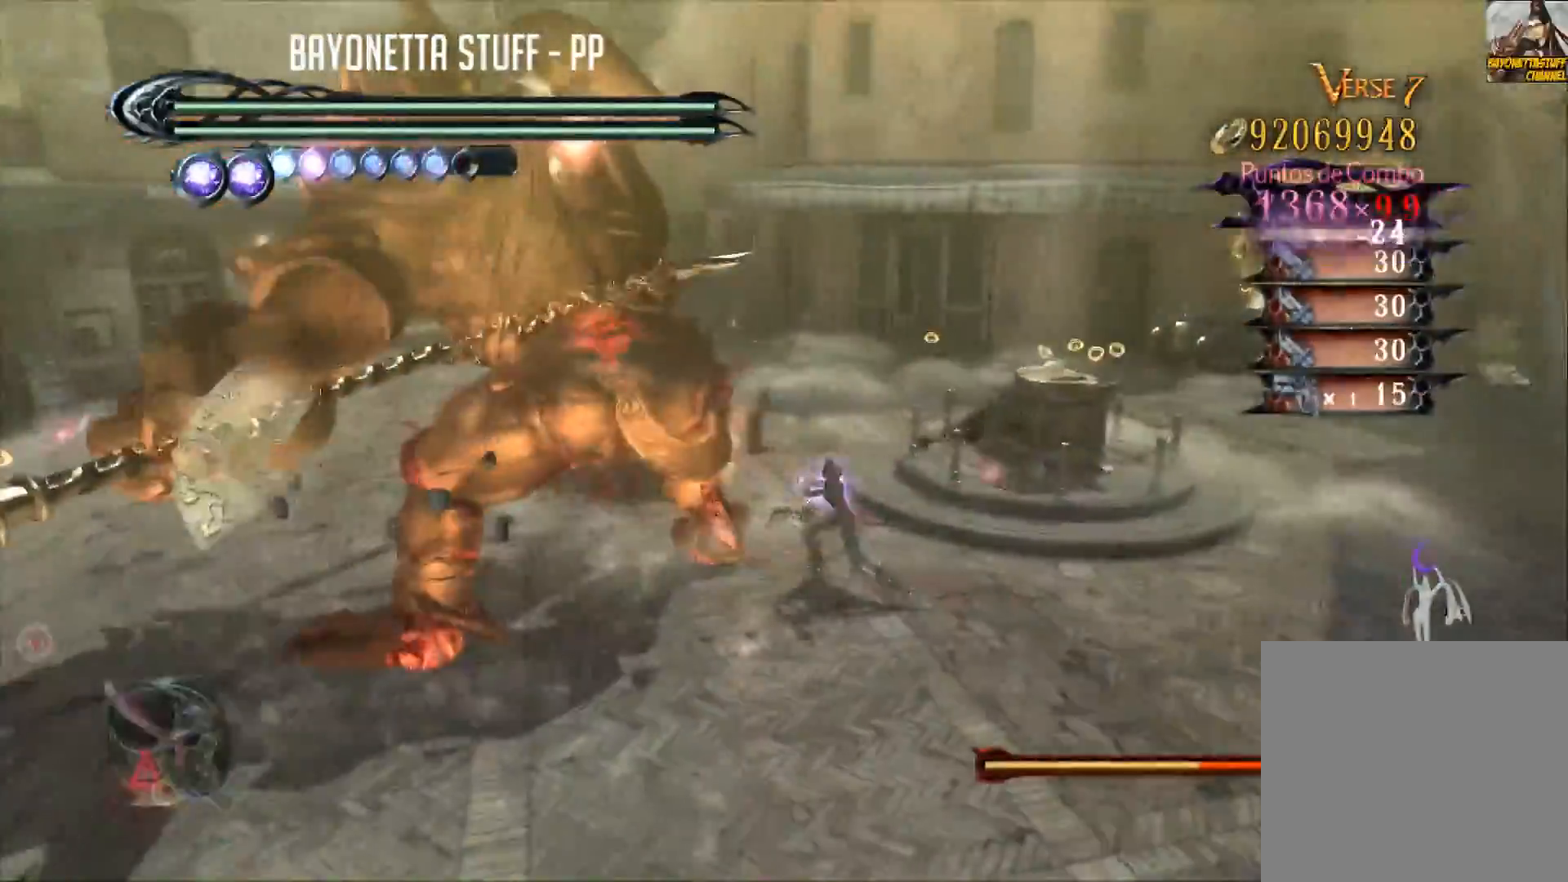
{"buttons": ["B"], "left_stick": "center", "right_stick": "center", "events": [[83, "B", "down"], [250, "B", "up"], [300, "B", "down"], [367, "B", "up"], [417, "B", "down"]]}
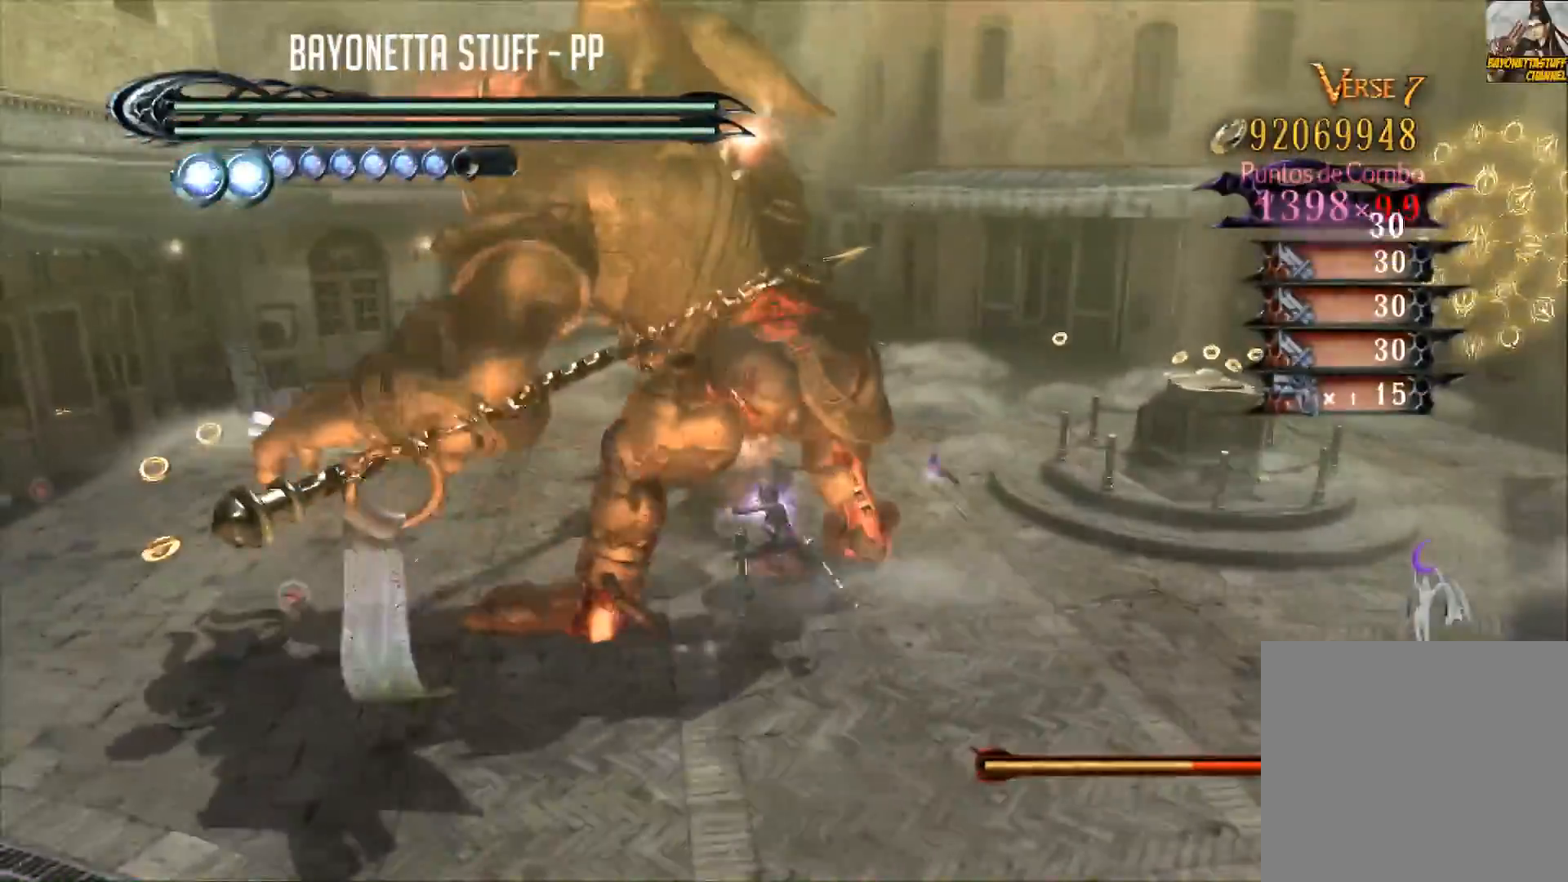
{"buttons": ["B"], "left_stick": "center", "right_stick": "center", "events": [[133, "B", "up"], [200, "B", "down"], [266, "B", "up"], [333, "B", "down"]]}
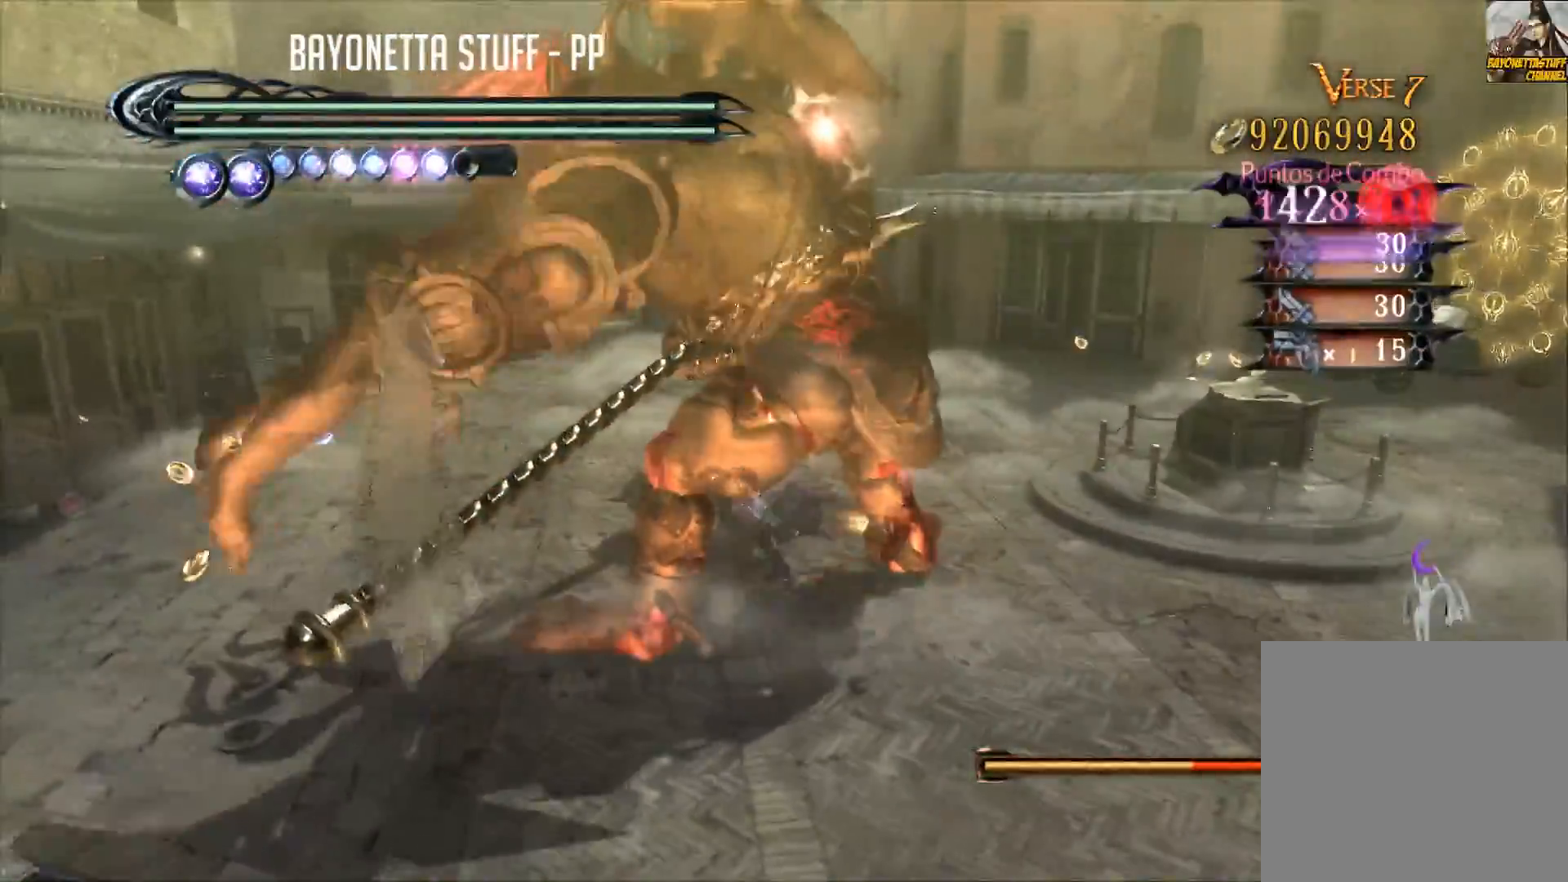
{"buttons": ["B", "R2"], "left_stick": "left", "right_stick": "center", "events": [[234, "R2", "down"], [234, "left_stick", "left"]]}
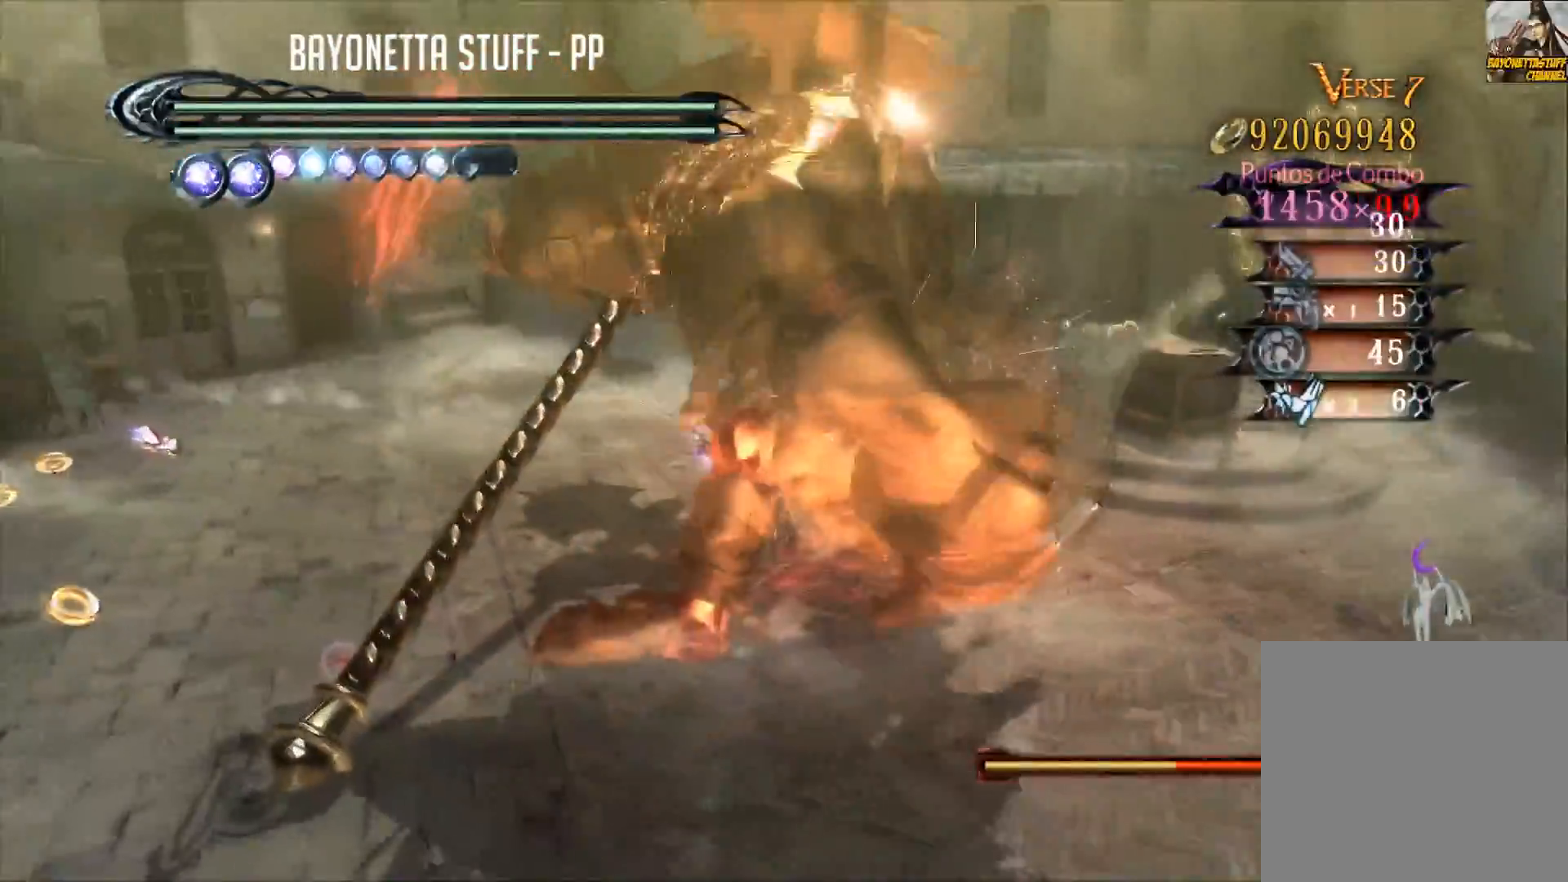
{"buttons": ["Y"], "left_stick": "center", "right_stick": "center", "events": [[16, "left_stick", "down-left"], [166, "B", "up"], [166, "left_stick", "center"], [200, "R2", "up"], [283, "left_stick", "down"], [383, "left_stick", "center"], [433, "left_stick", "up"], [467, "Y", "down"], [483, "left_stick", "center"]]}
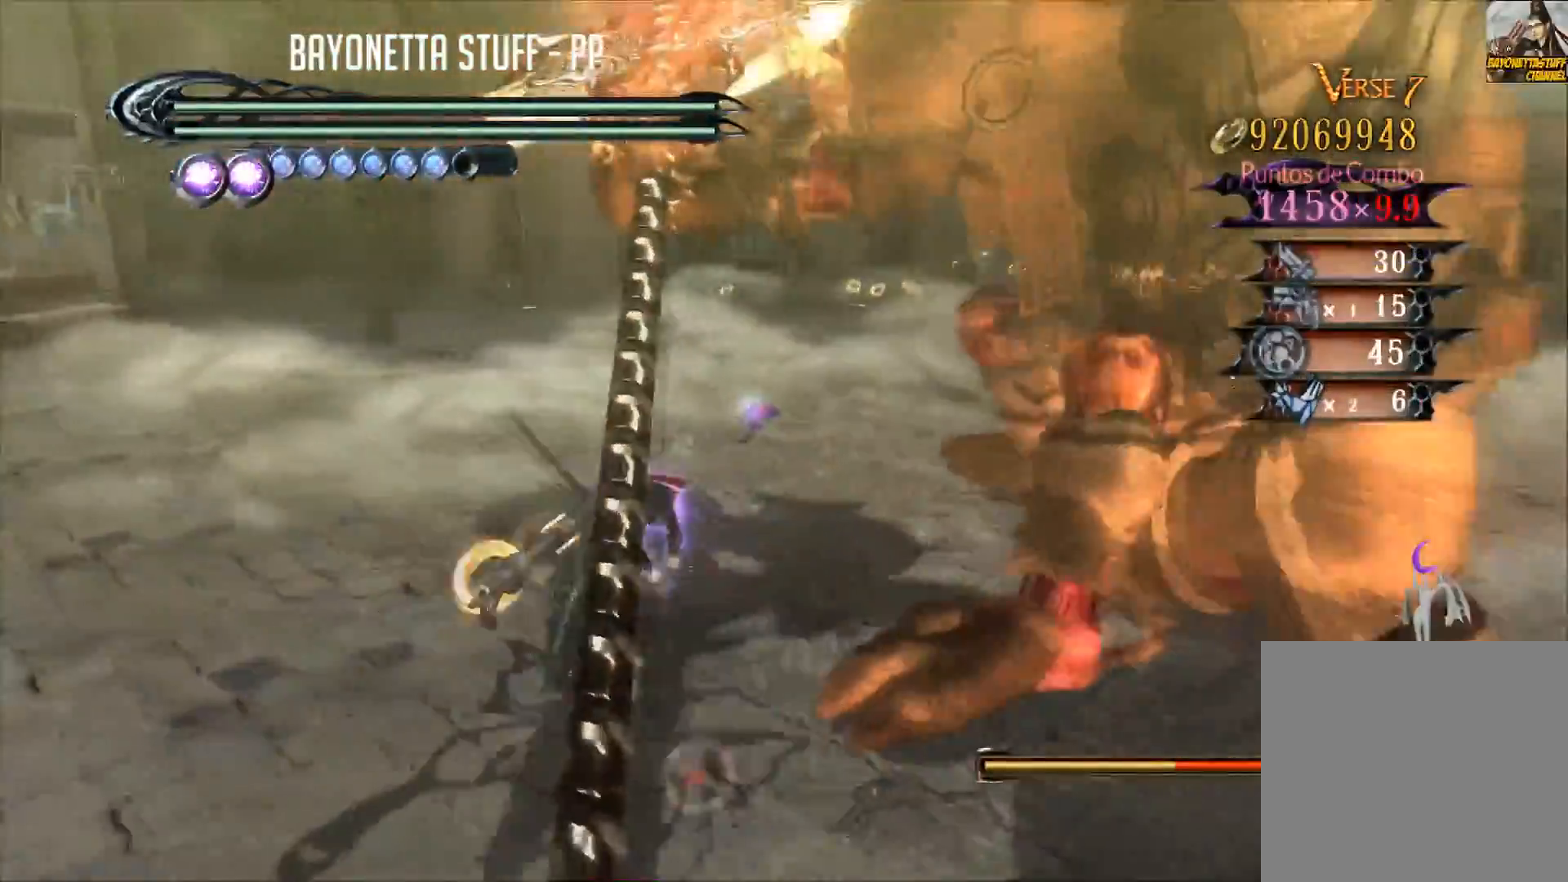
{"buttons": ["Y"], "left_stick": "center", "right_stick": "center", "events": [[17, "Y", "up"], [83, "Y", "down"], [184, "Y", "up"], [217, "Y", "down"]]}
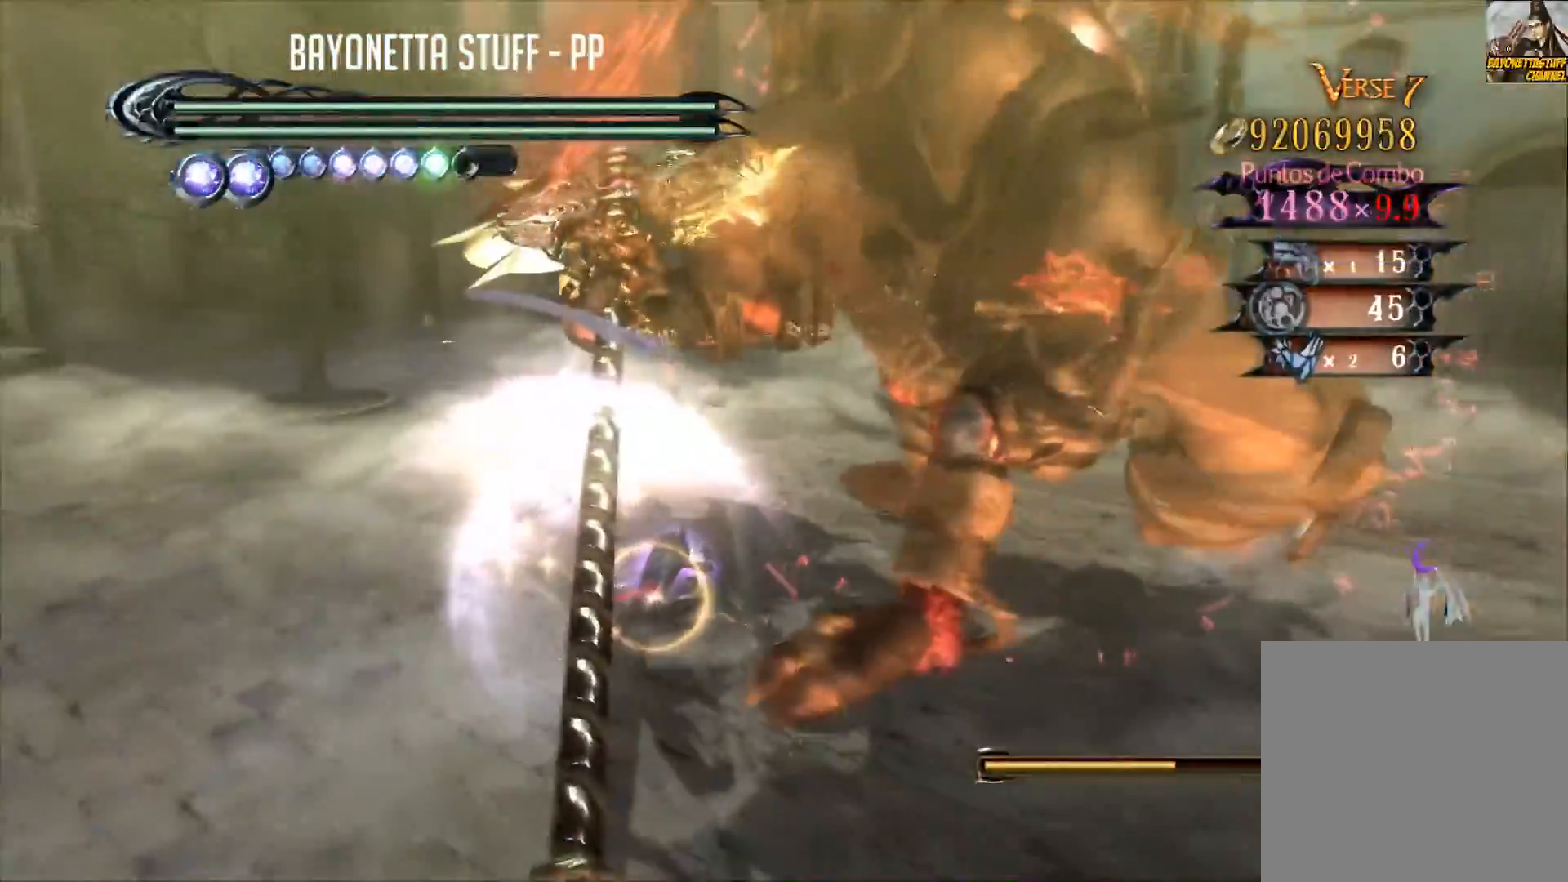
{"buttons": ["B"], "left_stick": "center", "right_stick": "center", "events": [[16, "Y", "up"], [116, "A", "down"], [216, "A", "up"], [266, "B", "down"]]}
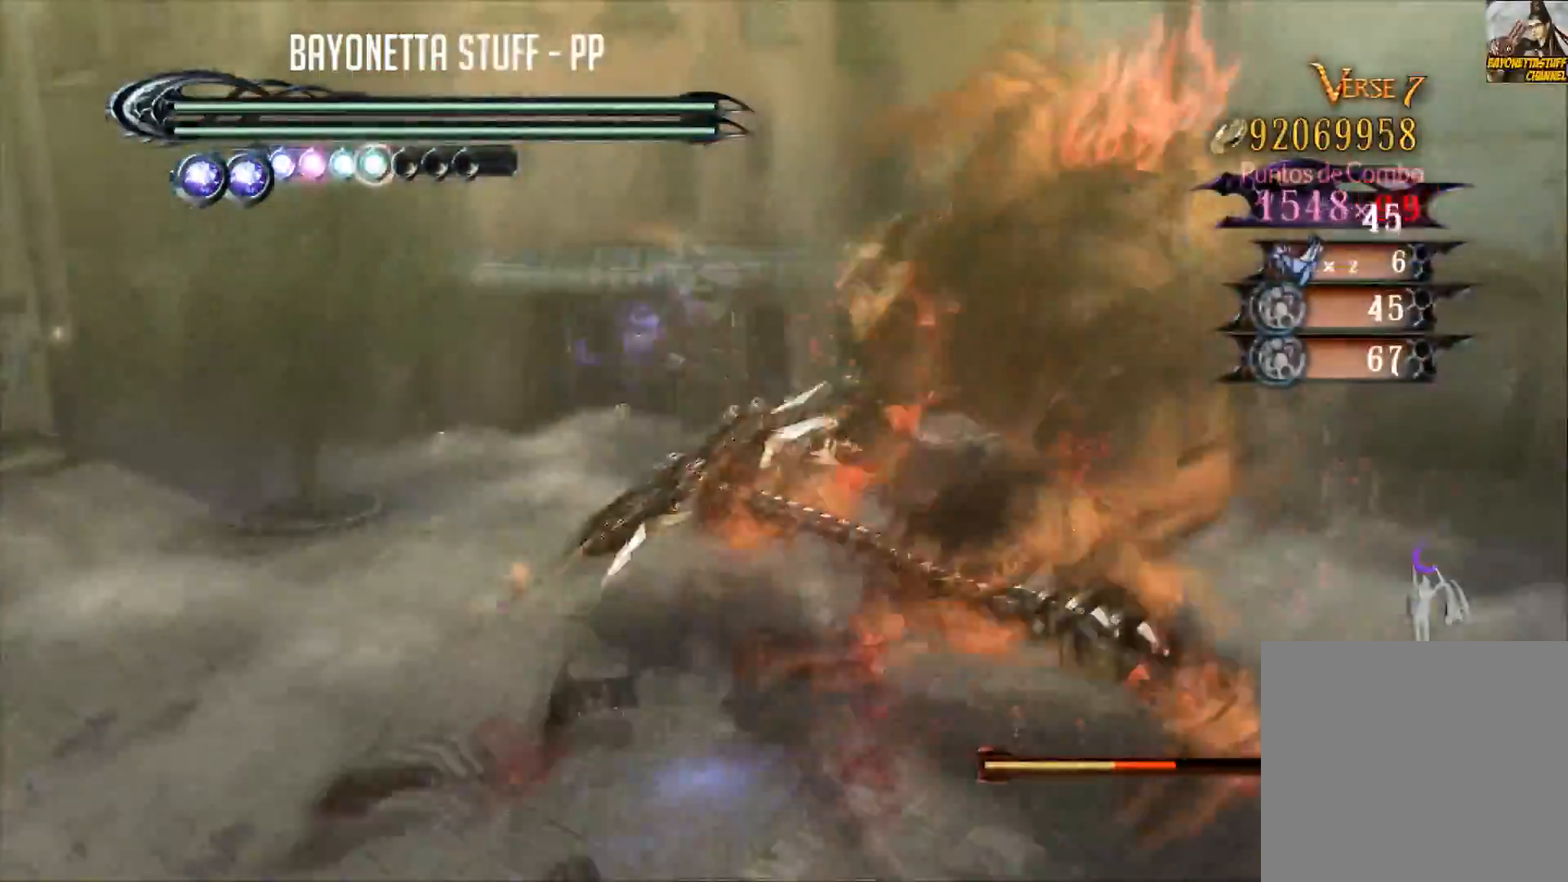
{"buttons": ["B"], "left_stick": "center", "right_stick": "center", "events": []}
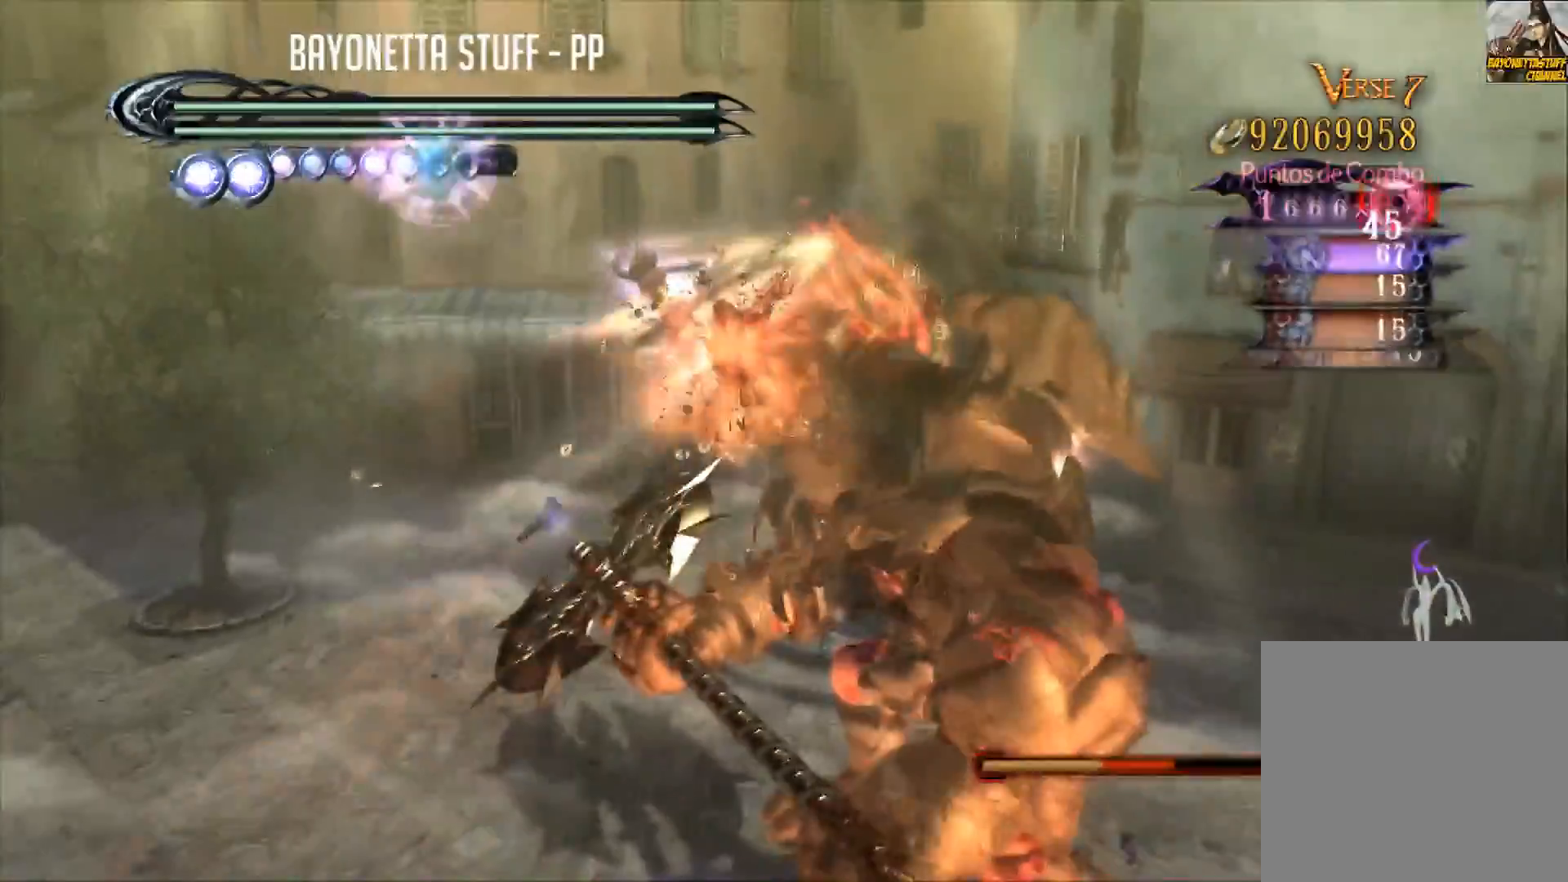
{"buttons": ["Y"], "left_stick": "center", "right_stick": "center", "events": [[133, "B", "up"], [183, "Y", "down"], [300, "Y", "up"], [350, "Y", "down"], [433, "Y", "up"], [483, "Y", "down"]]}
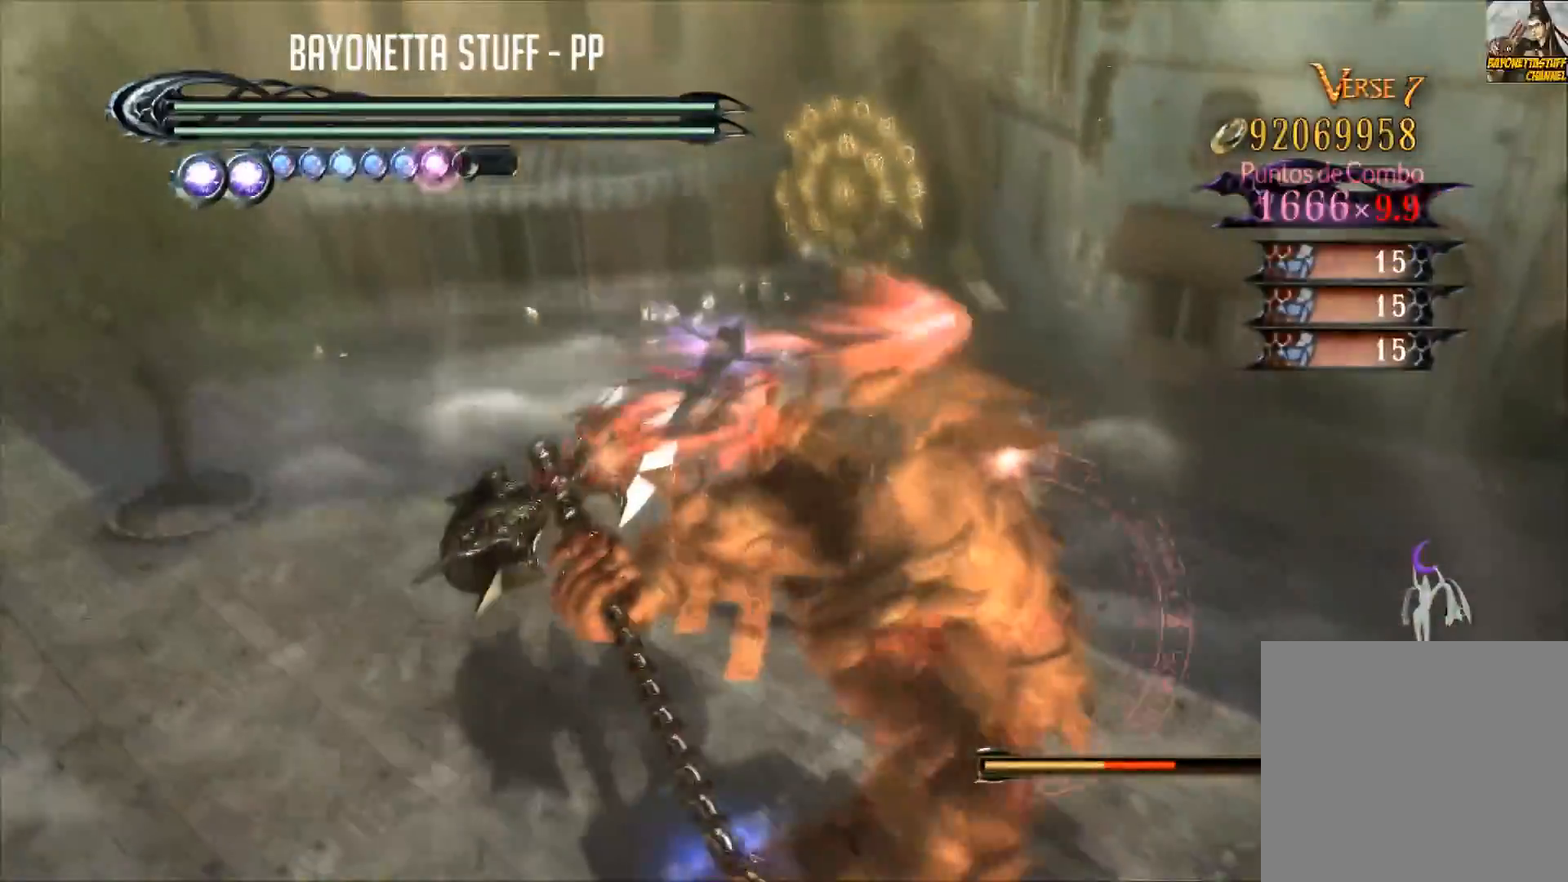
{"buttons": ["Y"], "left_stick": "center", "right_stick": "center", "events": [[100, "Y", "up"], [150, "Y", "down"], [234, "Y", "up"], [284, "Y", "down"], [400, "Y", "up"], [450, "Y", "down"]]}
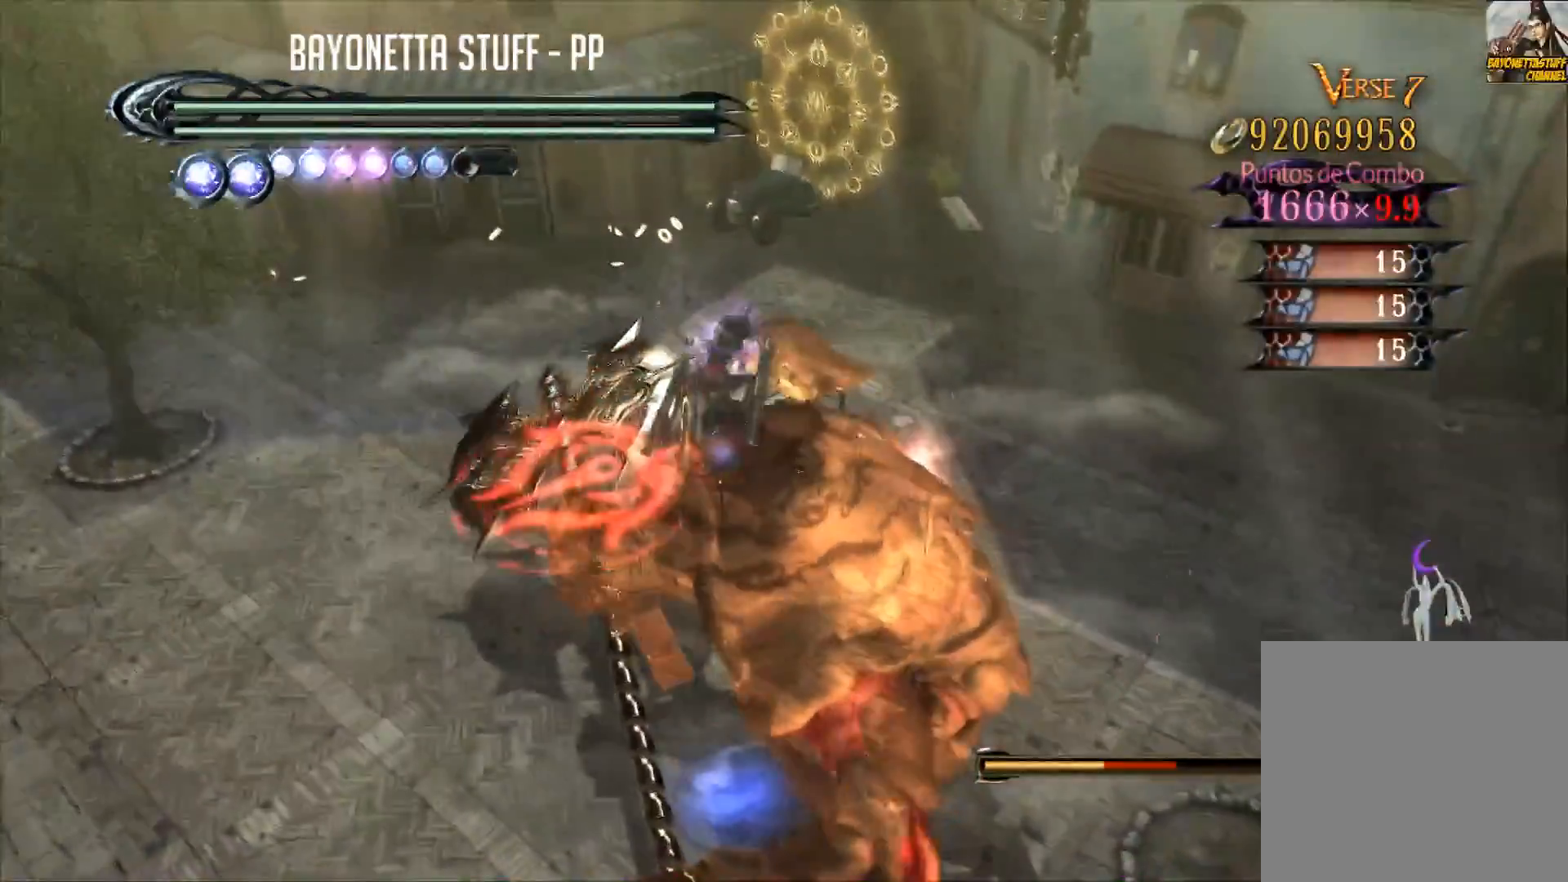
{"buttons": ["B"], "left_stick": "center", "right_stick": "center", "events": [[66, "Y", "up"], [116, "Y", "down"], [266, "Y", "up"], [450, "B", "down"]]}
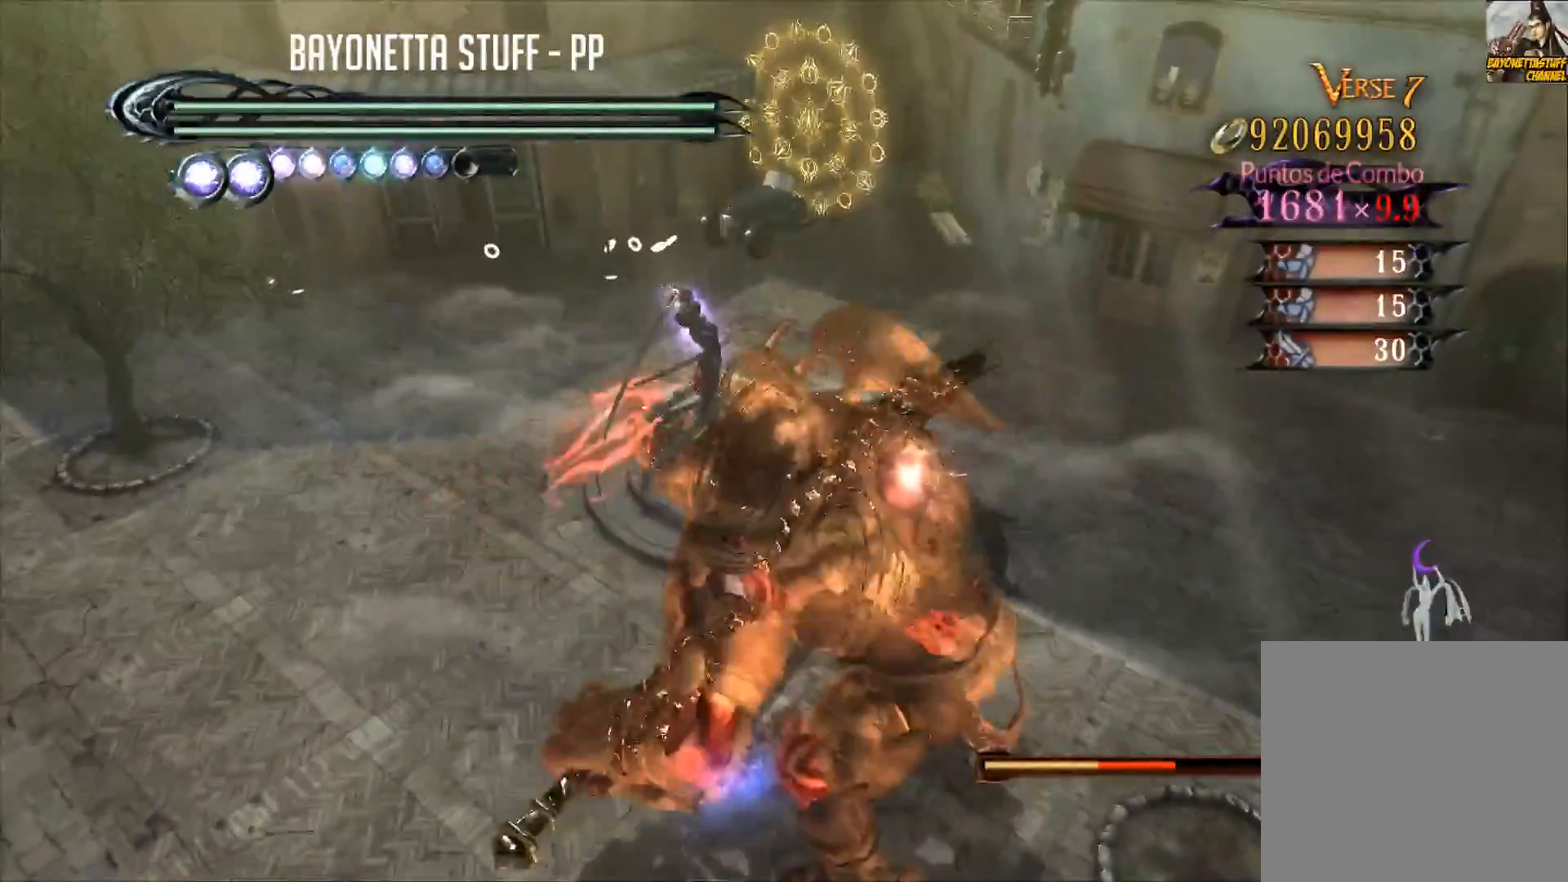
{"buttons": [], "left_stick": "center", "right_stick": "center", "events": [[67, "B", "up"], [117, "B", "down"], [200, "B", "up"], [234, "B", "down"], [317, "B", "up"], [367, "B", "down"], [484, "B", "up"]]}
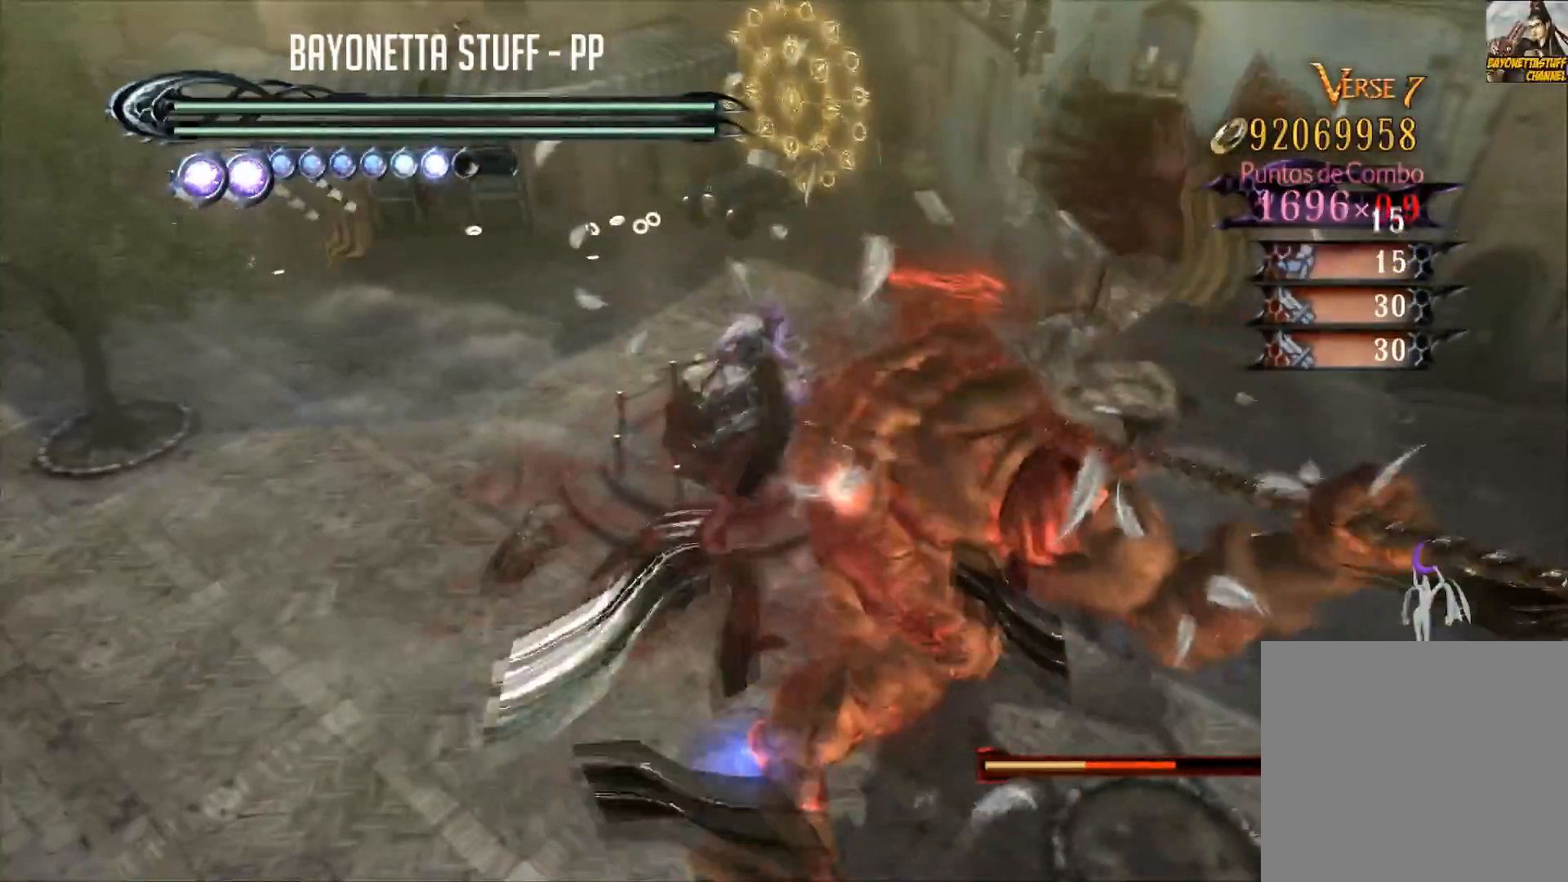
{"buttons": ["B"], "left_stick": "center", "right_stick": "center", "events": [[33, "B", "down"], [116, "B", "up"], [166, "B", "down"], [250, "B", "up"], [300, "B", "down"], [383, "B", "up"], [433, "B", "down"]]}
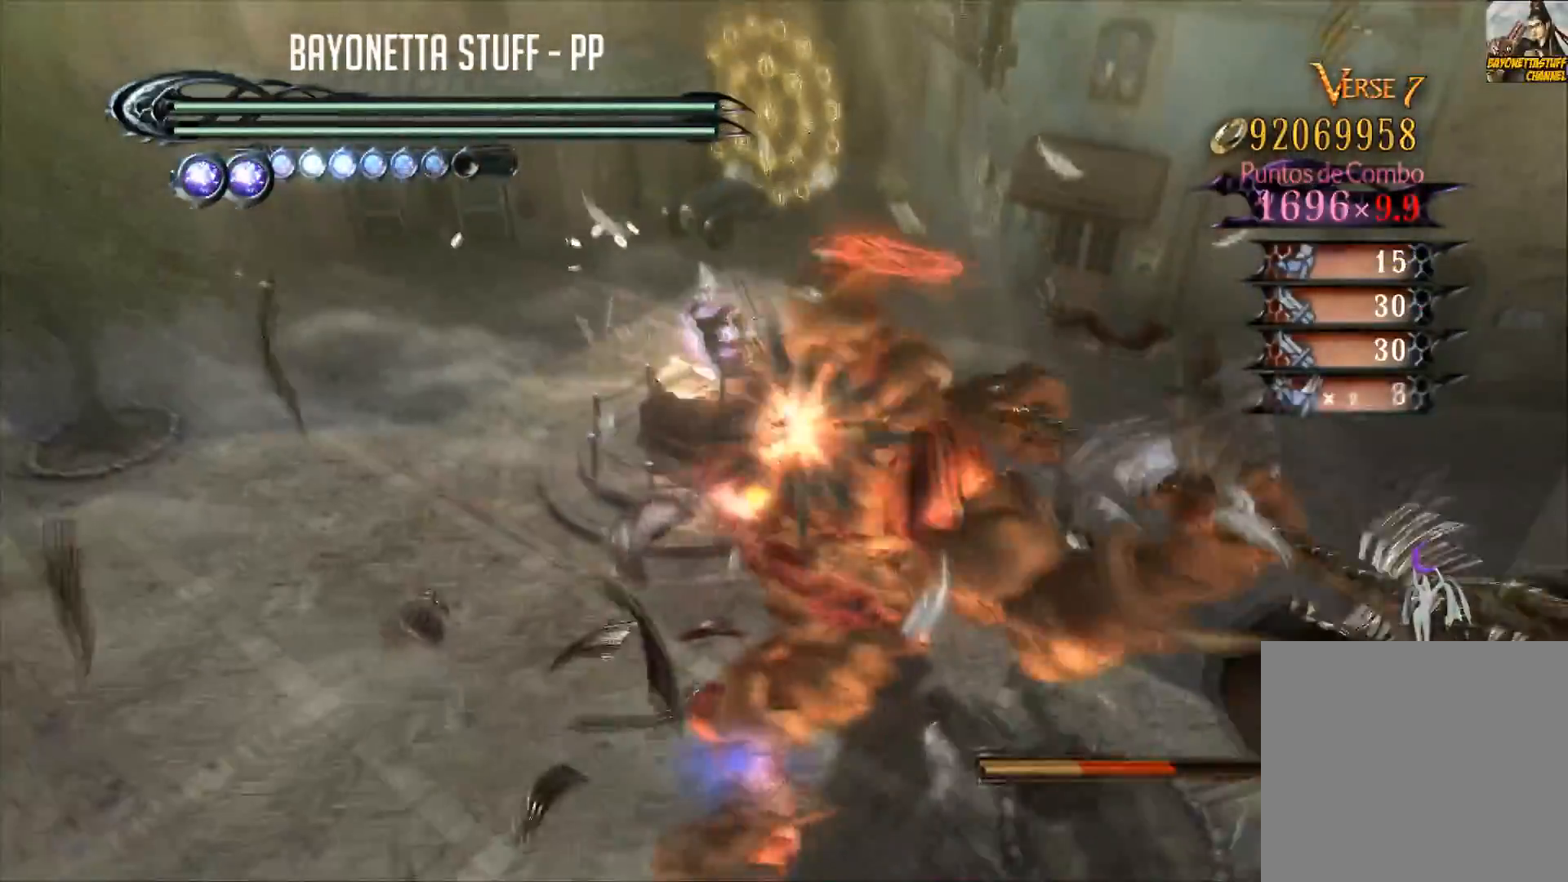
{"buttons": [], "left_stick": "center", "right_stick": "center", "events": [[17, "B", "up"], [67, "B", "down"], [184, "B", "up"], [234, "B", "down"], [317, "B", "up"], [367, "B", "down"], [484, "B", "up"]]}
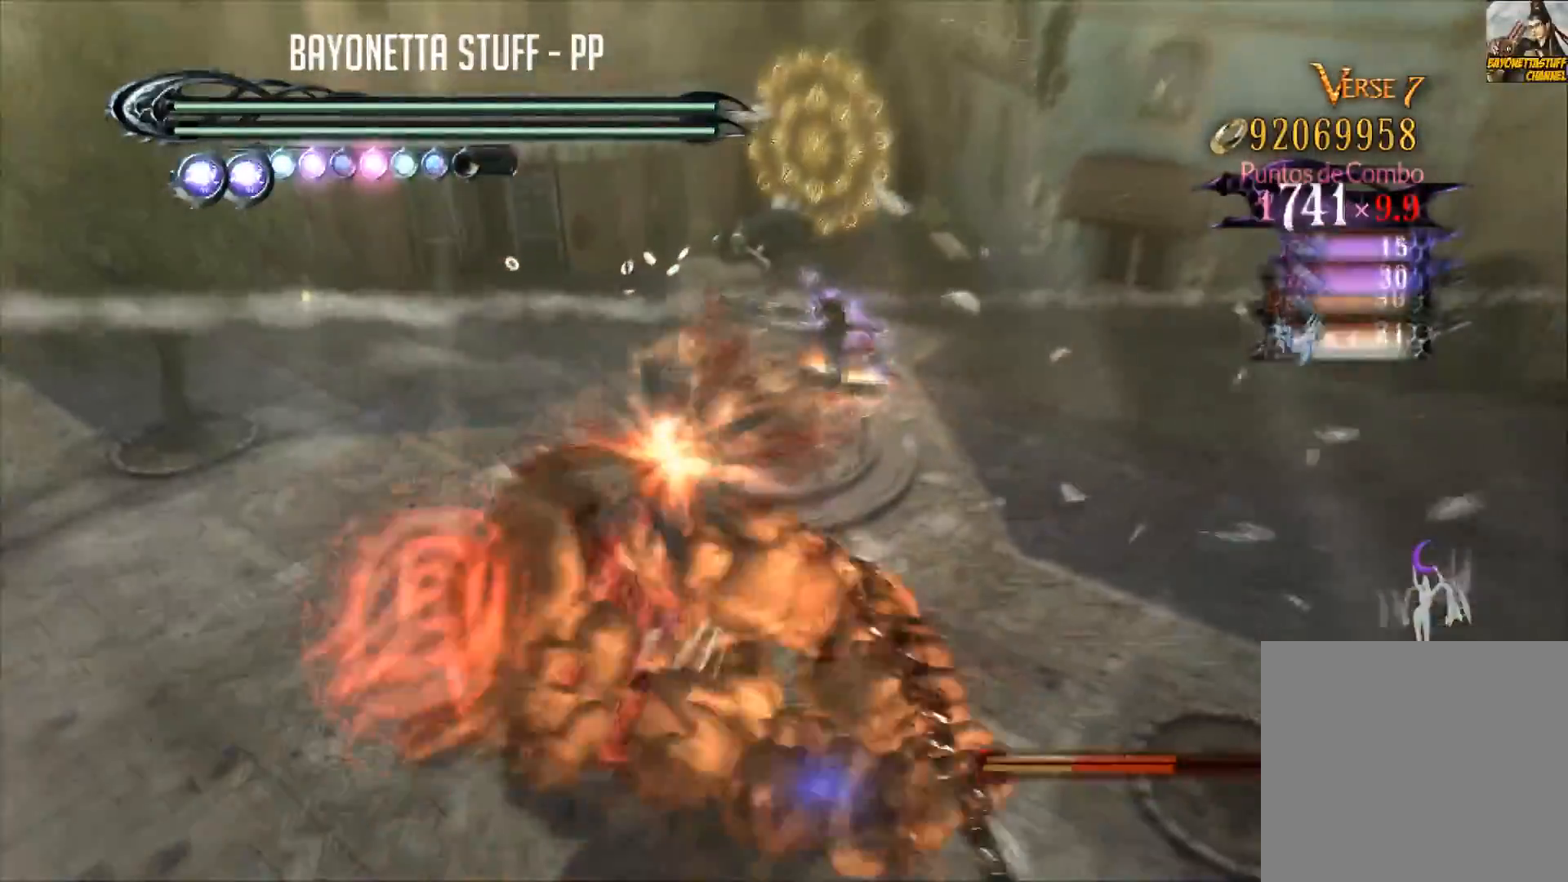
{"buttons": ["B"], "left_stick": "center", "right_stick": "center", "events": [[33, "B", "down"], [283, "B", "up"], [333, "B", "down"]]}
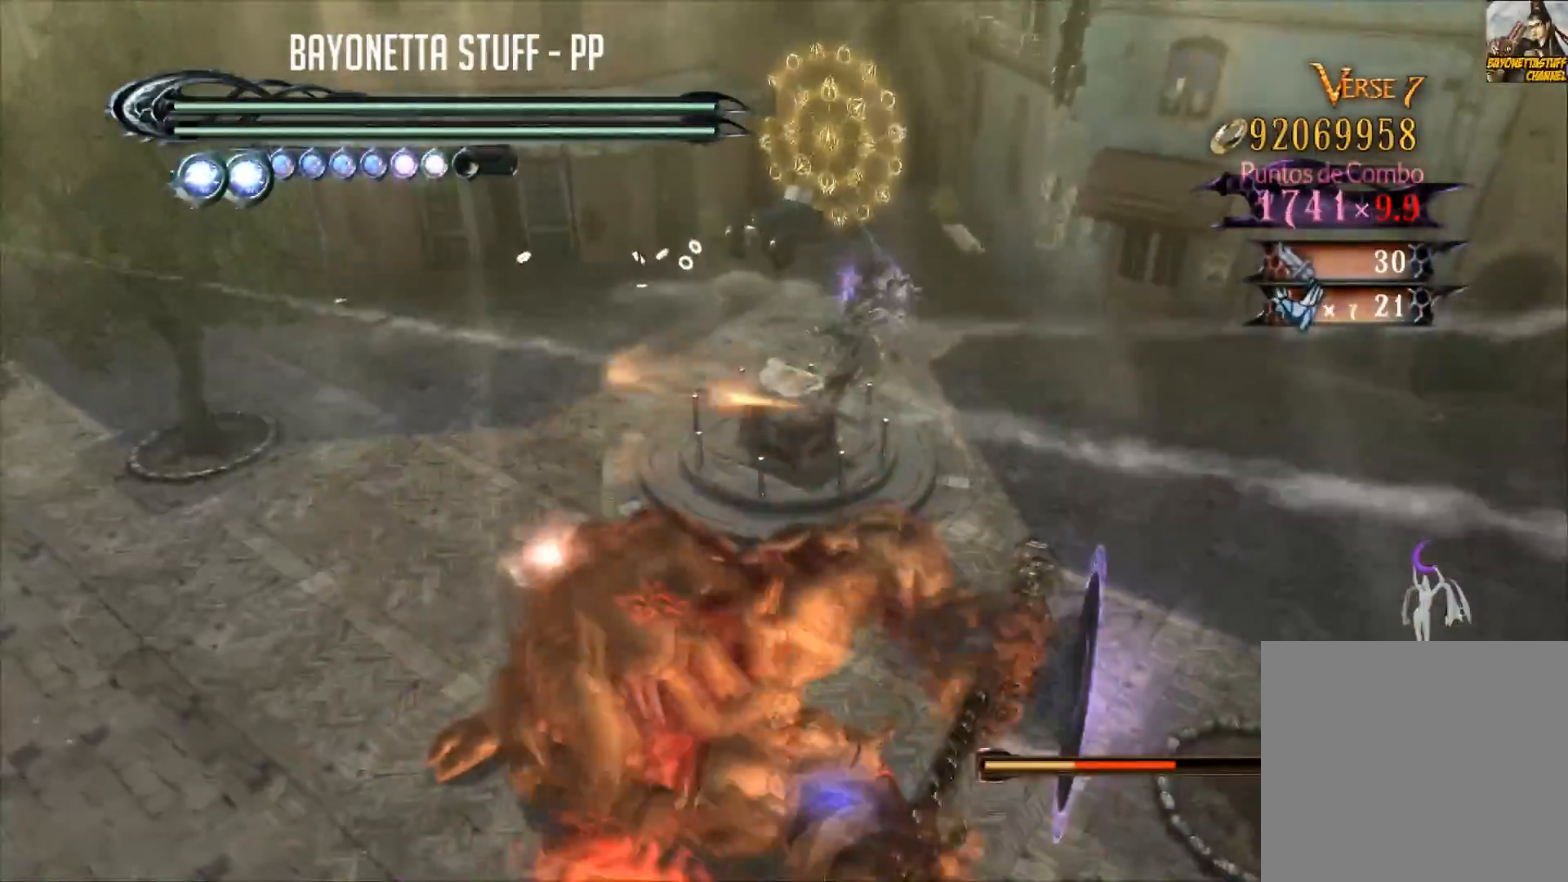
{"buttons": [], "left_stick": "center", "right_stick": "center", "events": [[317, "L2", "down"], [367, "B", "up"], [501, "L2", "up"]]}
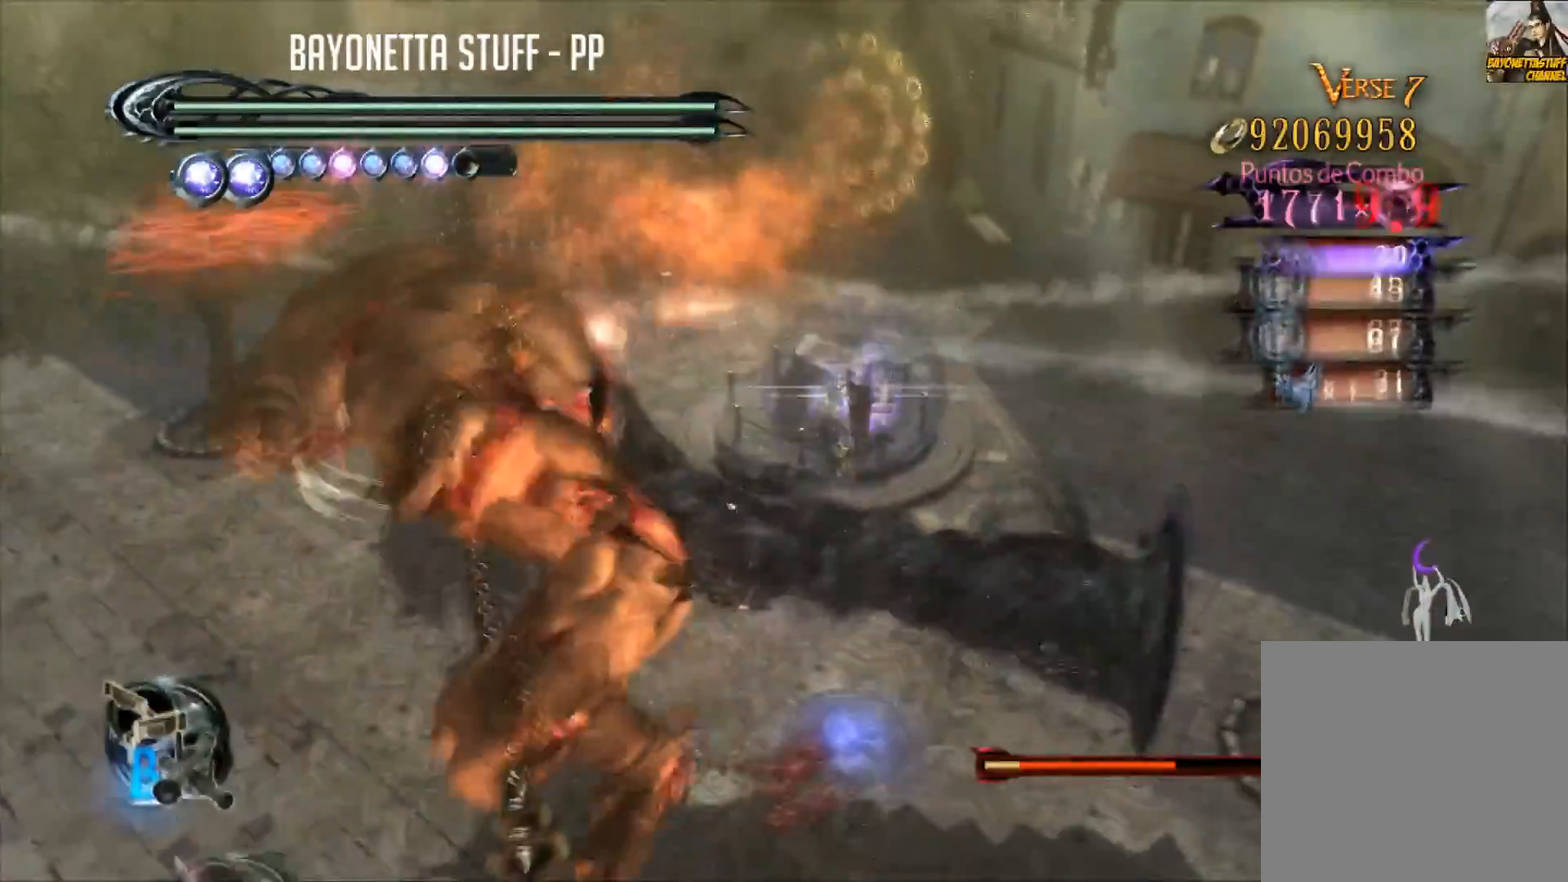
{"buttons": [], "left_stick": "left", "right_stick": "center", "events": [[16, "Y", "down"], [133, "Y", "up"], [150, "left_stick", "left"], [183, "Y", "down"], [300, "Y", "up"], [350, "Y", "down"], [467, "Y", "up"]]}
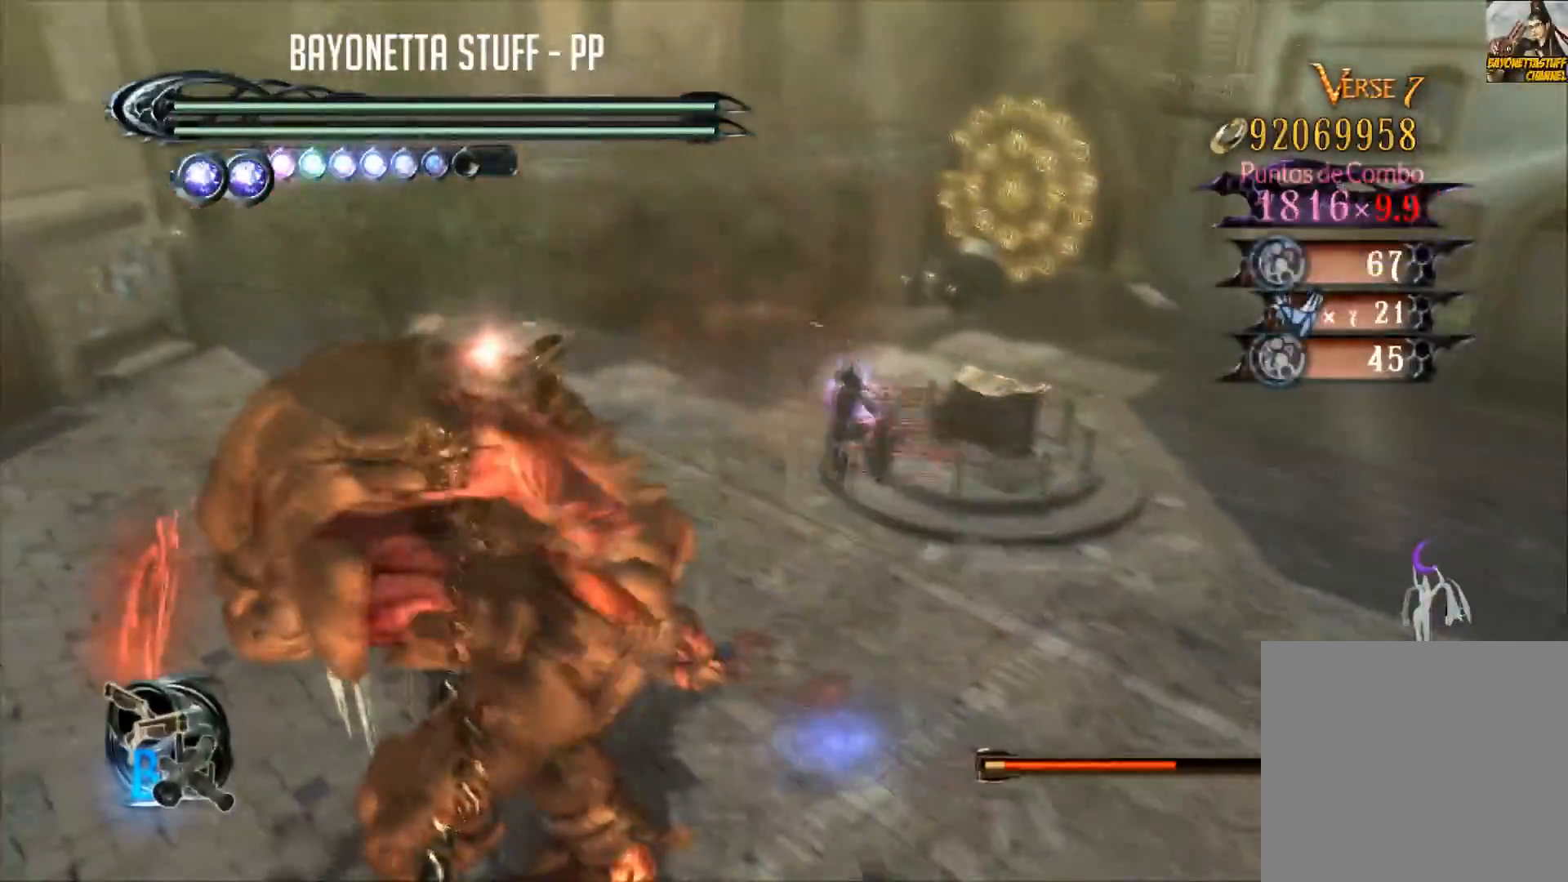
{"buttons": [], "left_stick": "center", "right_stick": "center", "events": [[17, "Y", "down"], [133, "Y", "up"], [367, "left_stick", "center"], [384, "Y", "down"], [501, "Y", "up"]]}
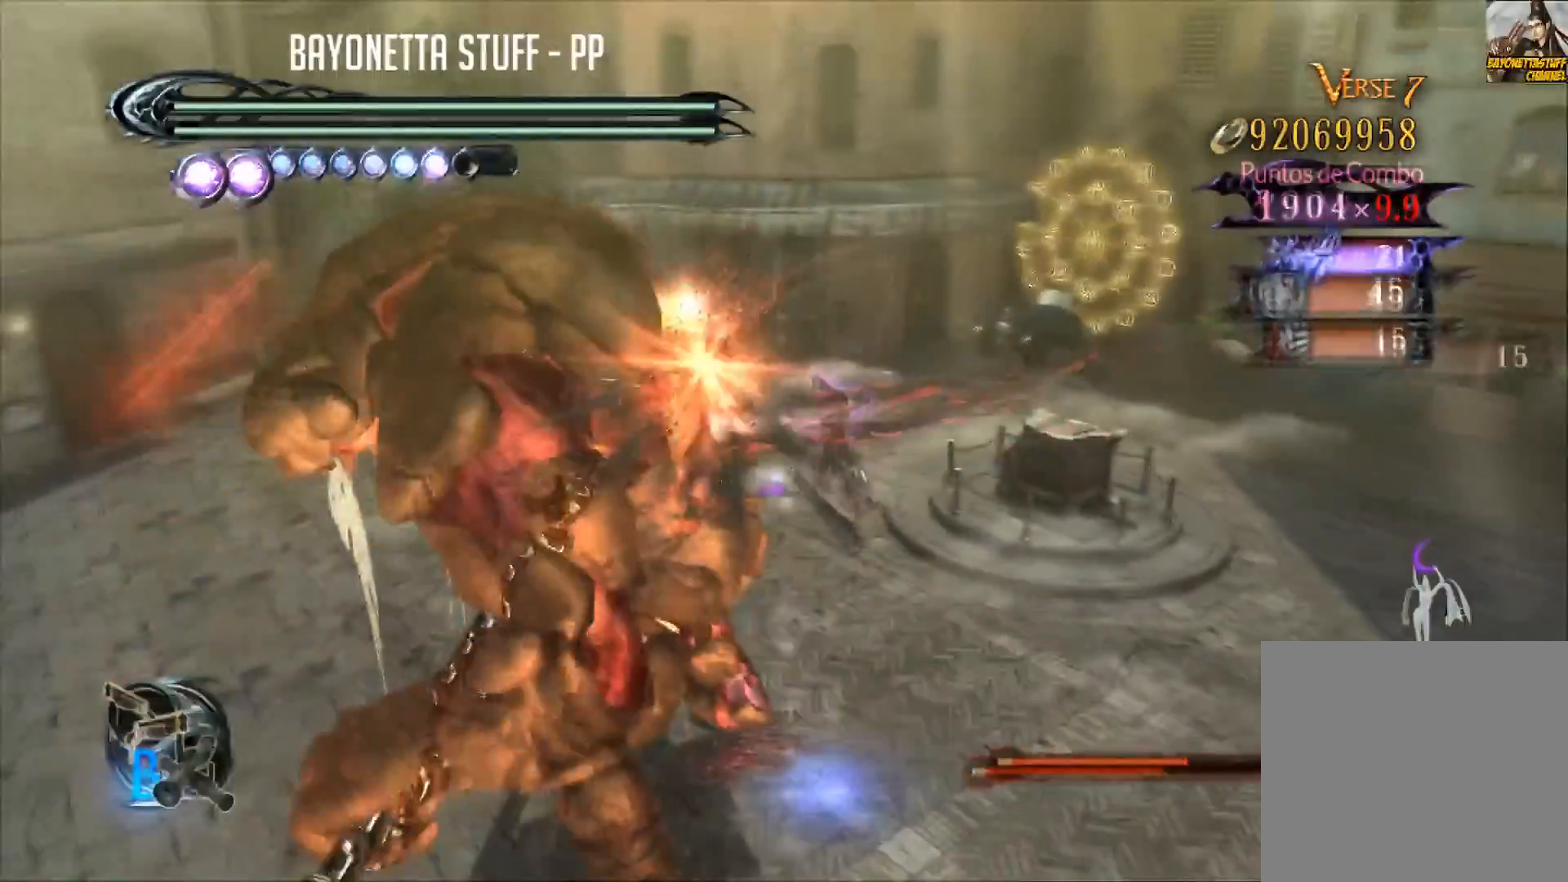
{"buttons": ["B"], "left_stick": "center", "right_stick": "center", "events": [[33, "Y", "down"], [150, "Y", "up"], [367, "B", "down"], [450, "B", "up"], [500, "B", "down"]]}
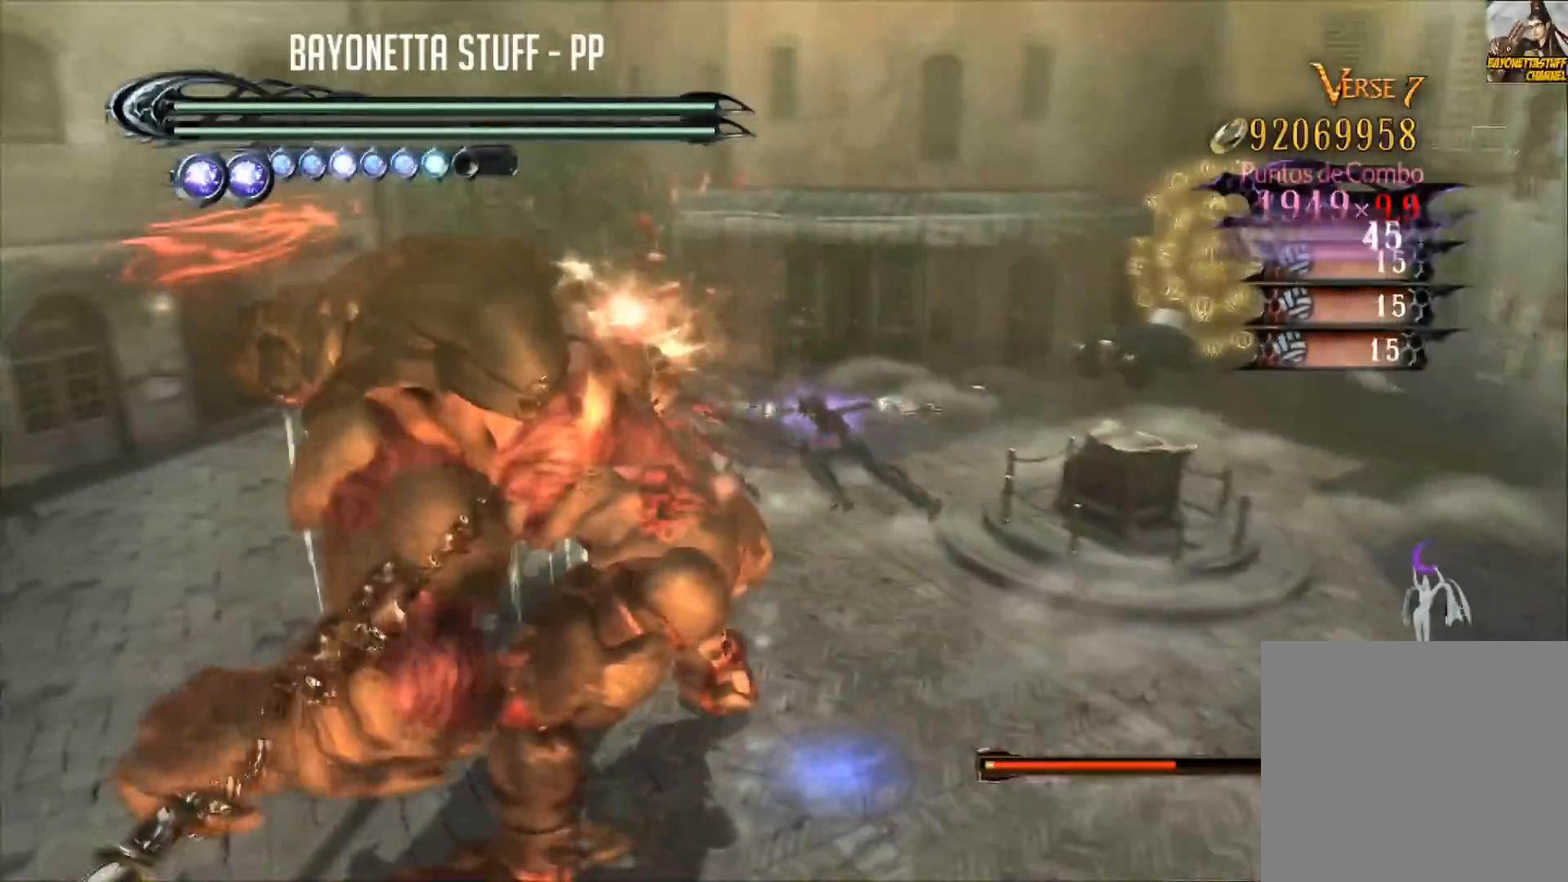
{"buttons": ["B"], "left_stick": "center", "right_stick": "center", "events": [[117, "B", "up"], [167, "B", "down"], [250, "B", "up"], [300, "B", "down"], [417, "B", "up"], [467, "B", "down"]]}
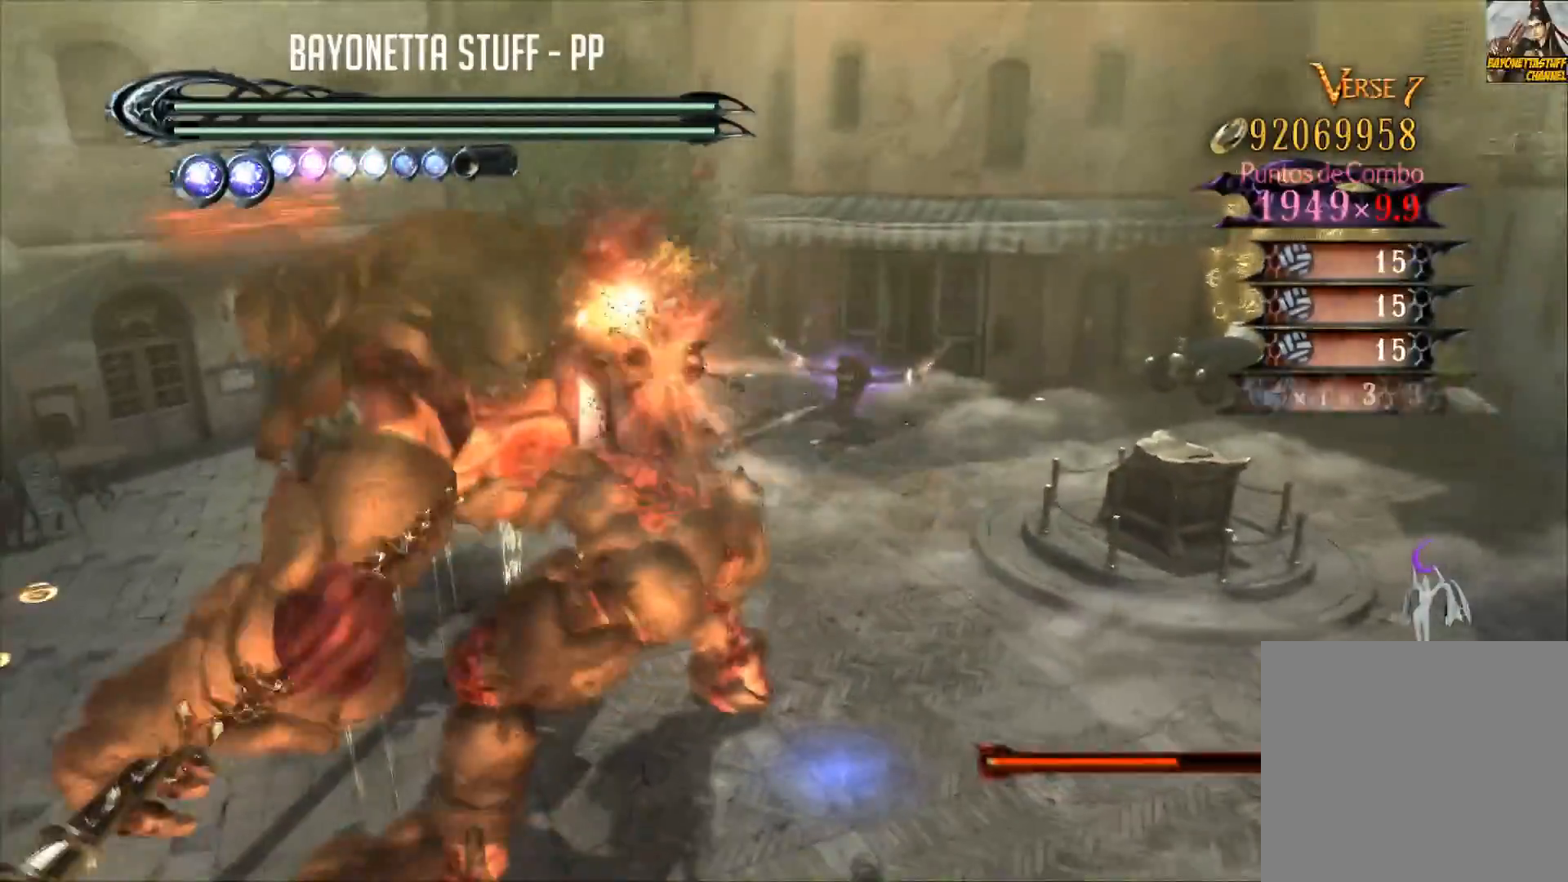
{"buttons": ["B"], "left_stick": "center", "right_stick": "center", "events": [[50, "B", "up"], [133, "B", "down"], [216, "B", "up"], [300, "B", "down"], [383, "B", "up"], [467, "B", "down"]]}
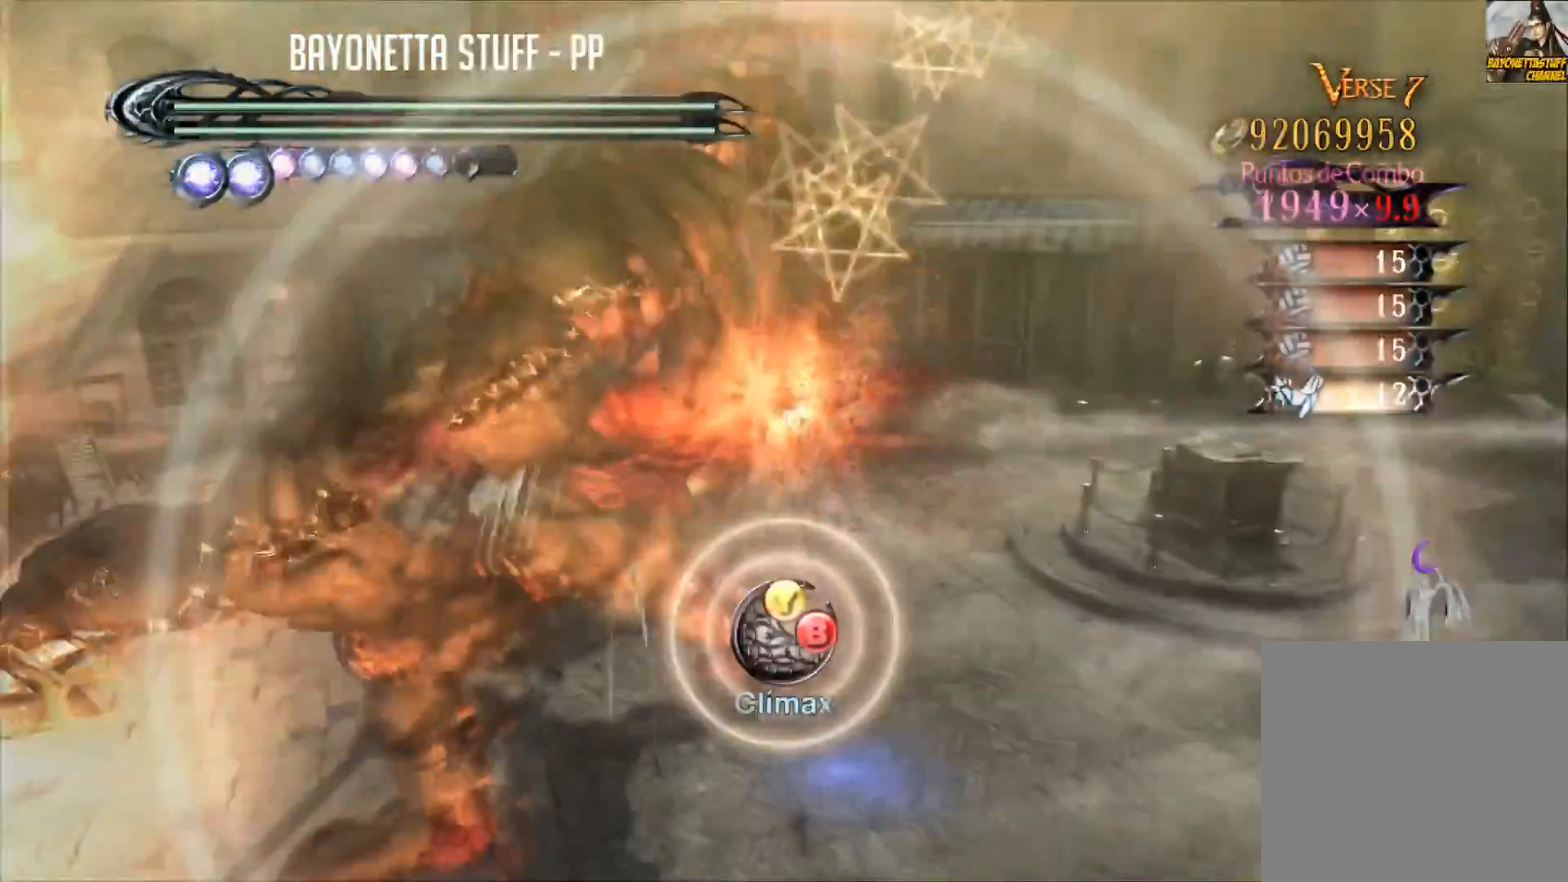
{"buttons": ["B", "Y"], "left_stick": "center", "right_stick": "center", "events": [[50, "B", "up"], [100, "B", "down"], [200, "B", "up"], [317, "B", "down"], [350, "Y", "down"]]}
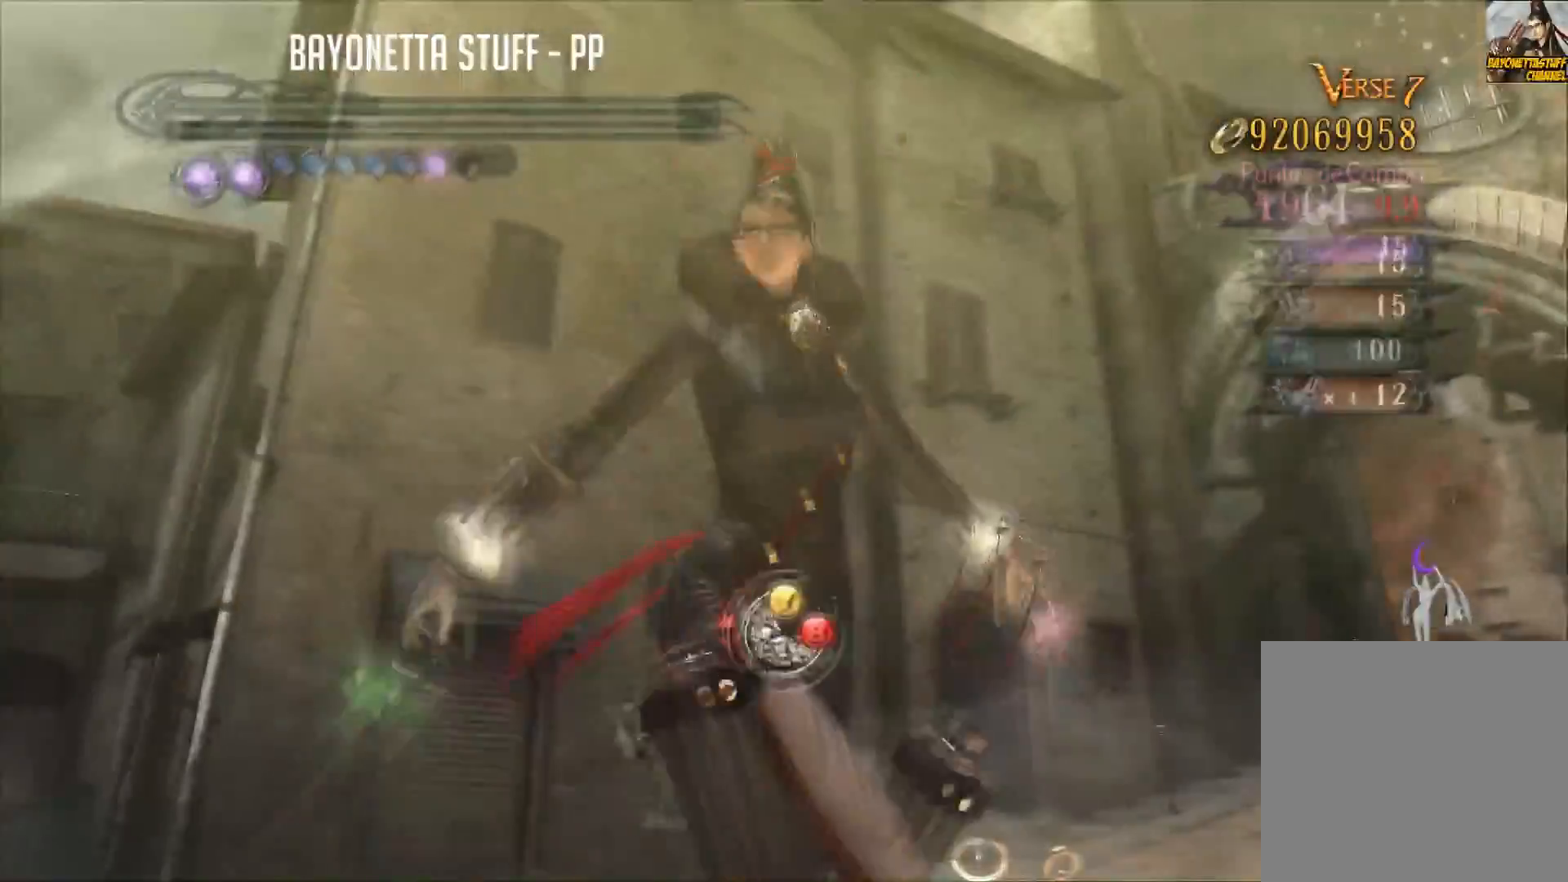
{"buttons": ["X"], "left_stick": "center", "right_stick": "center", "events": [[33, "Y", "up"], [66, "B", "up"], [317, "X", "down"]]}
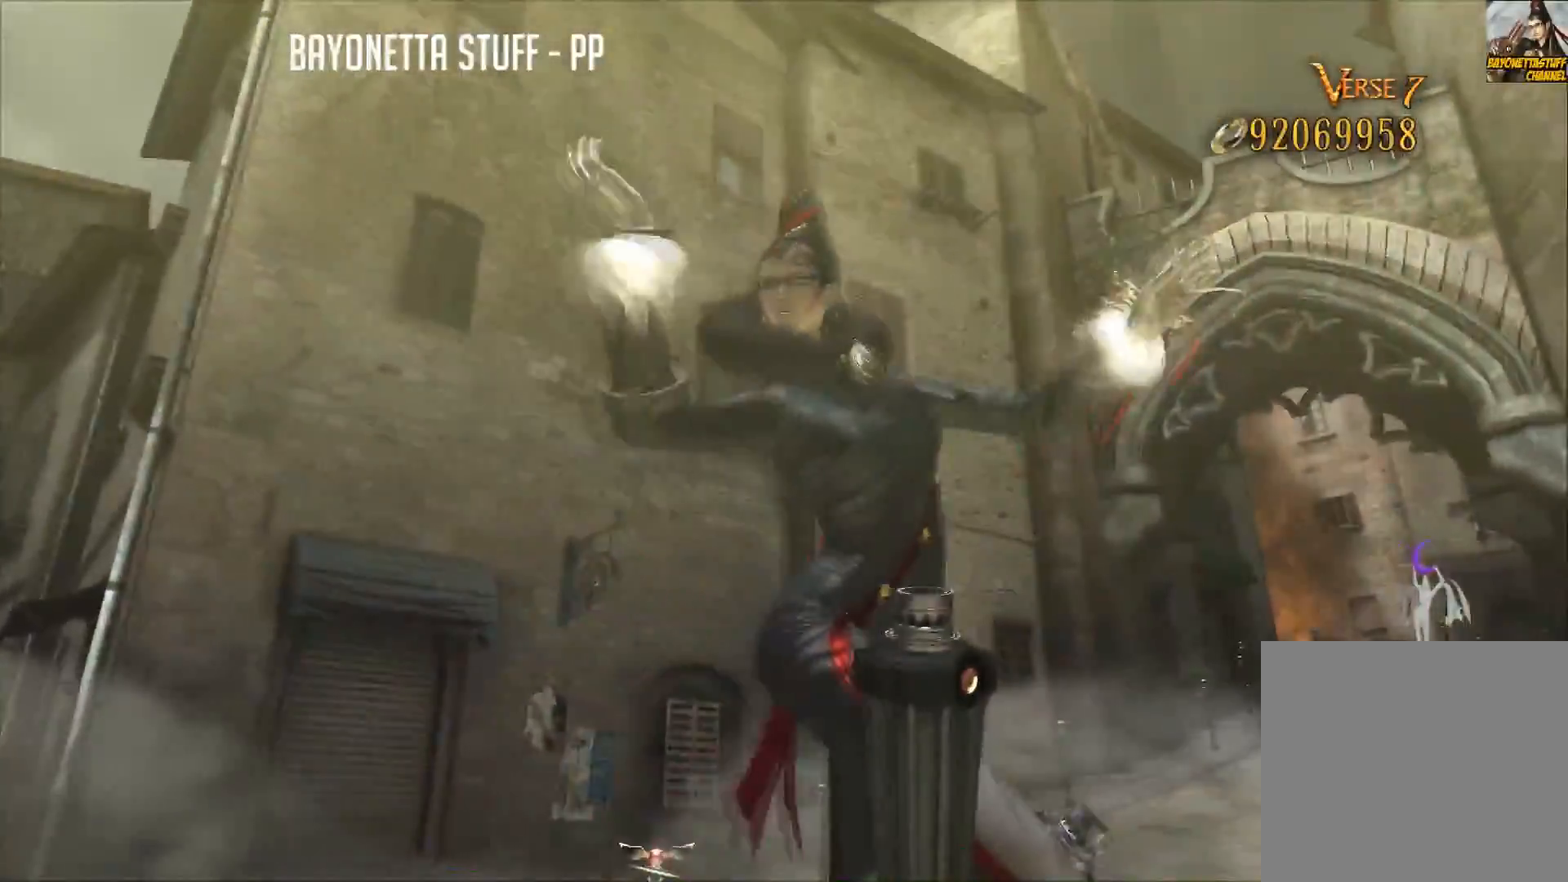
{"buttons": [], "left_stick": "center", "right_stick": "center", "events": [[133, "X", "up"]]}